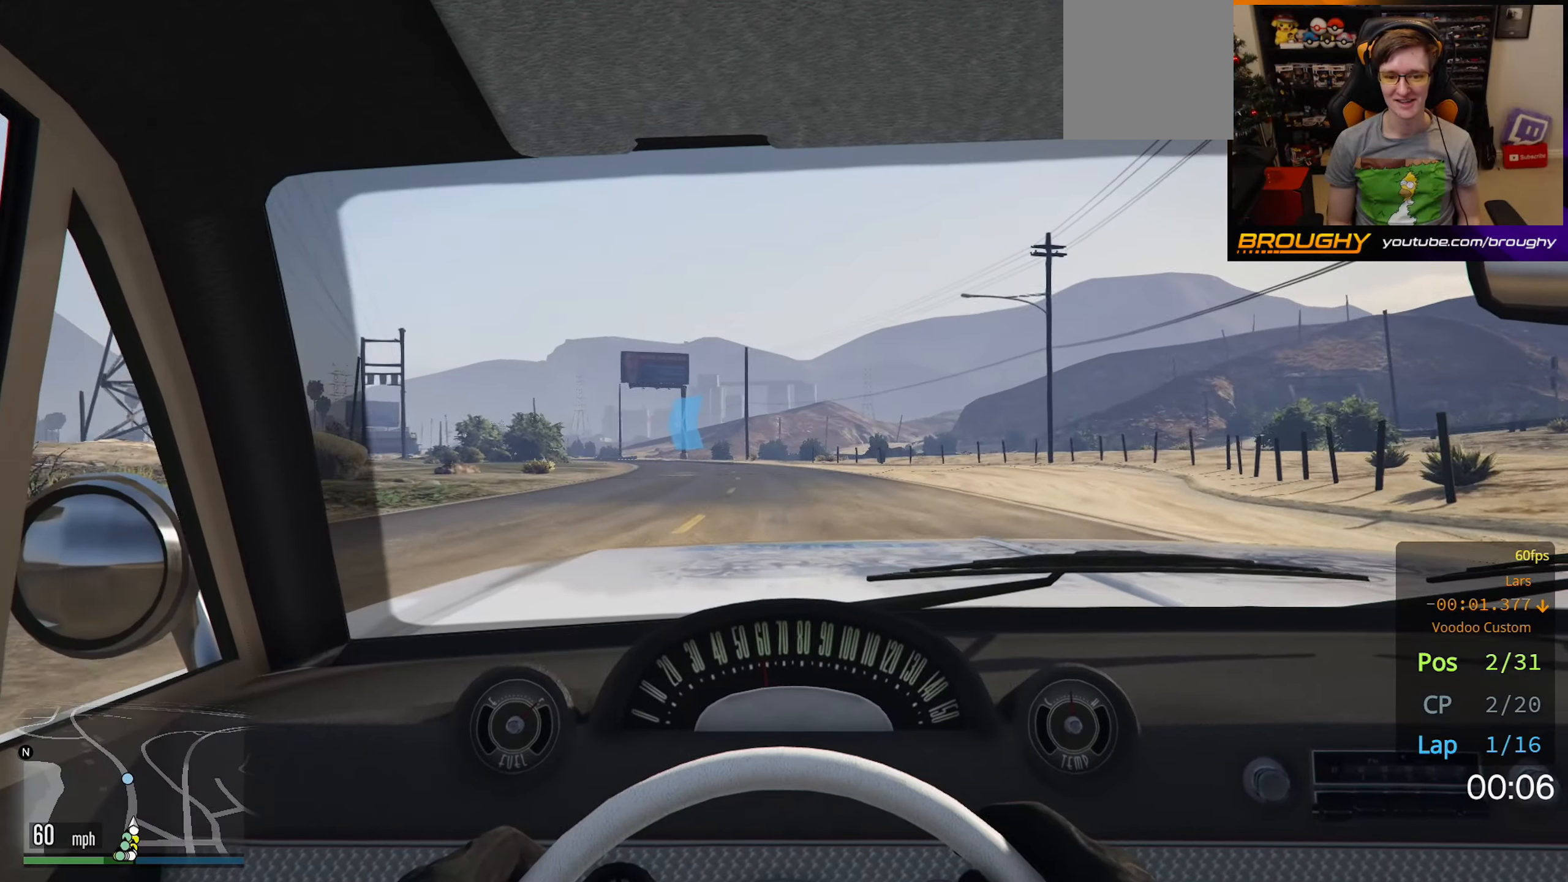
Gameplay with a controller (Xbox layout); each line is a JSON object with the inputs held at the frame after it. "events" lists button and stick changes between this image and that frame as [ms after this image, input, new state], when the widget could be followed in between.
{"buttons": ["R2"], "left_stick": "center", "right_stick": "center", "events": [[67, "left_stick", "up-left"], [183, "left_stick", "center"]]}
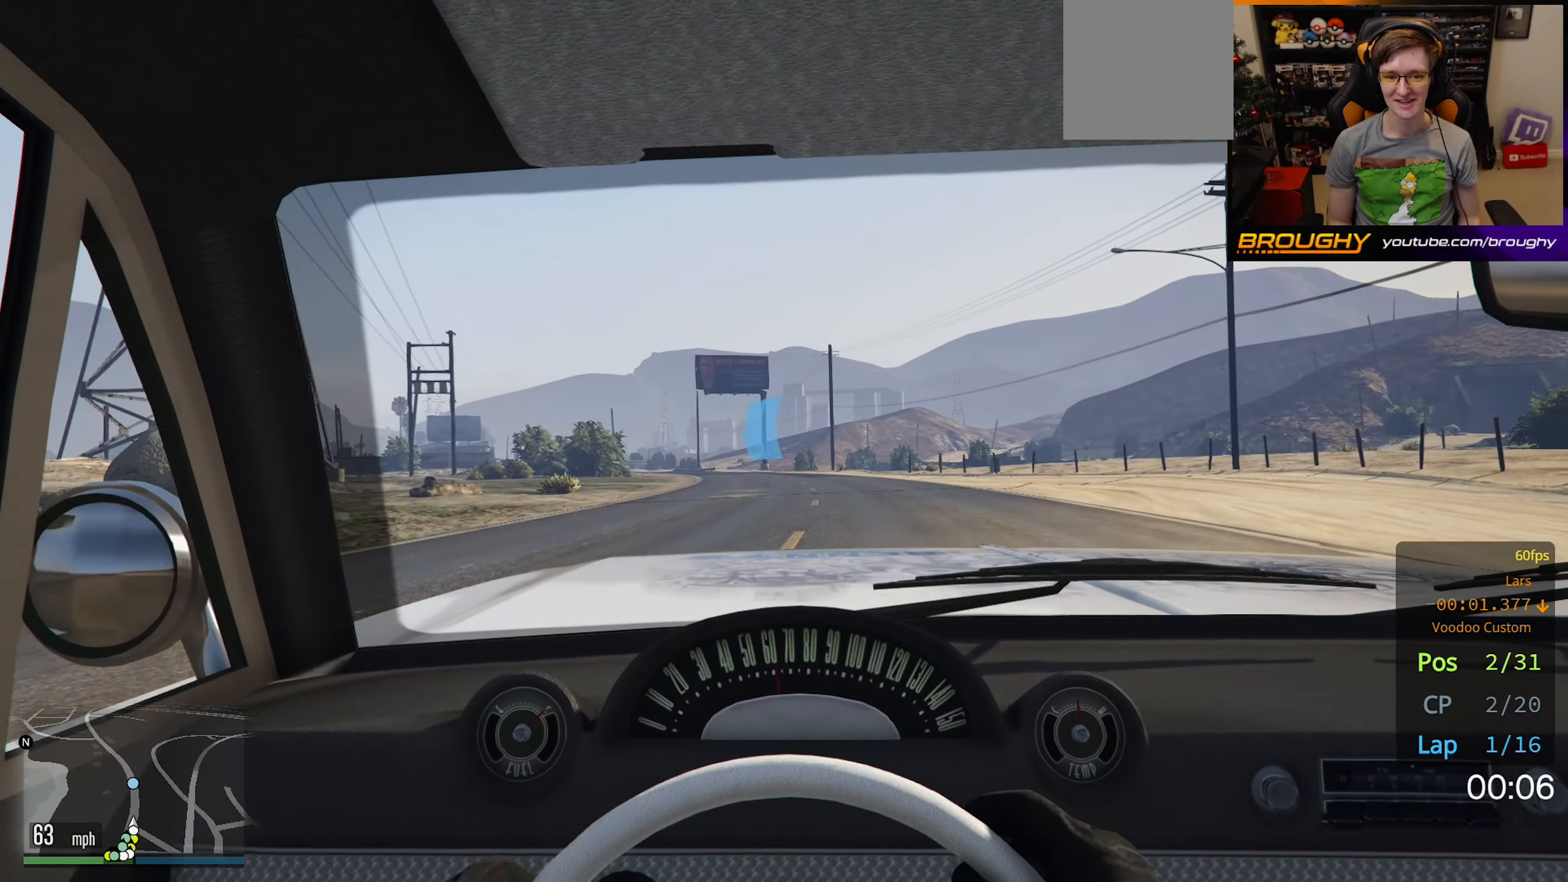
{"buttons": ["R2"], "left_stick": "center", "right_stick": "center", "events": []}
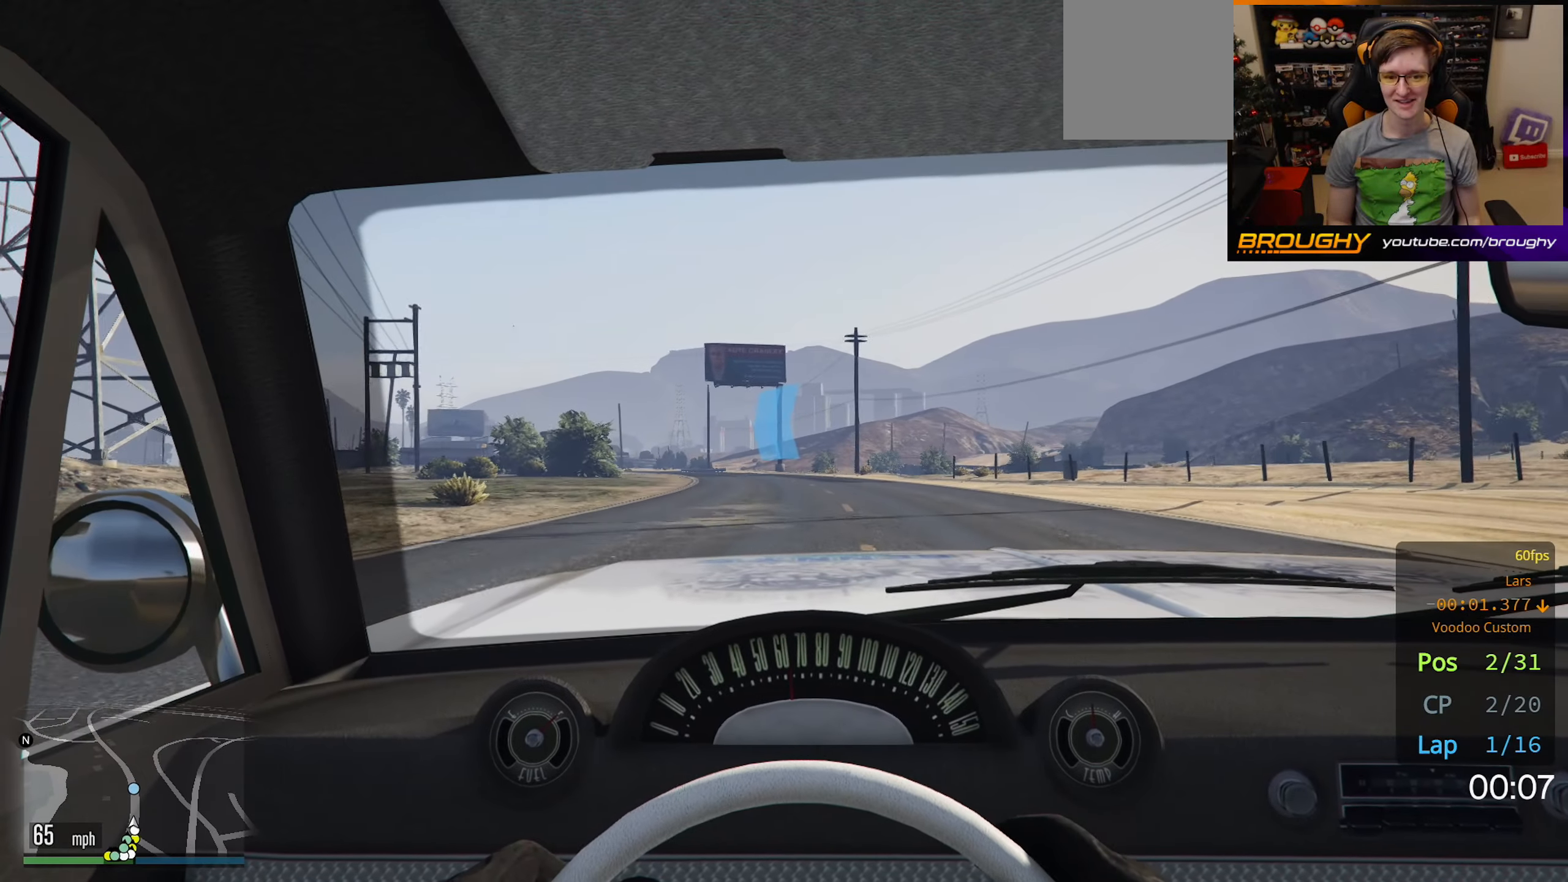
{"buttons": ["R2"], "left_stick": "center", "right_stick": "center", "events": []}
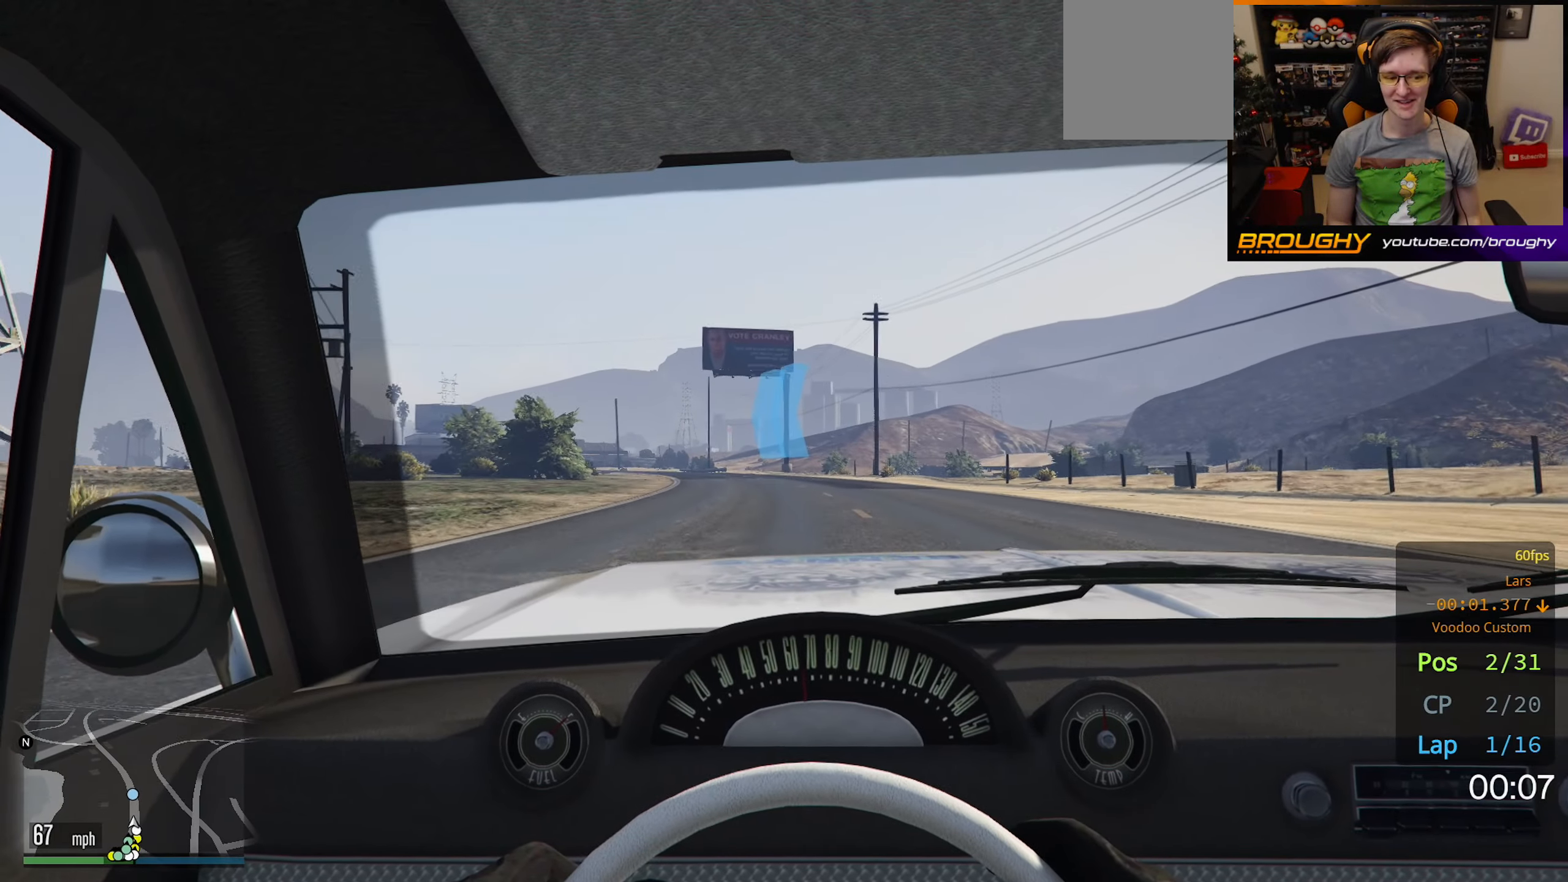
{"buttons": ["R2"], "left_stick": "up-left", "right_stick": "center", "events": [[433, "left_stick", "up-left"]]}
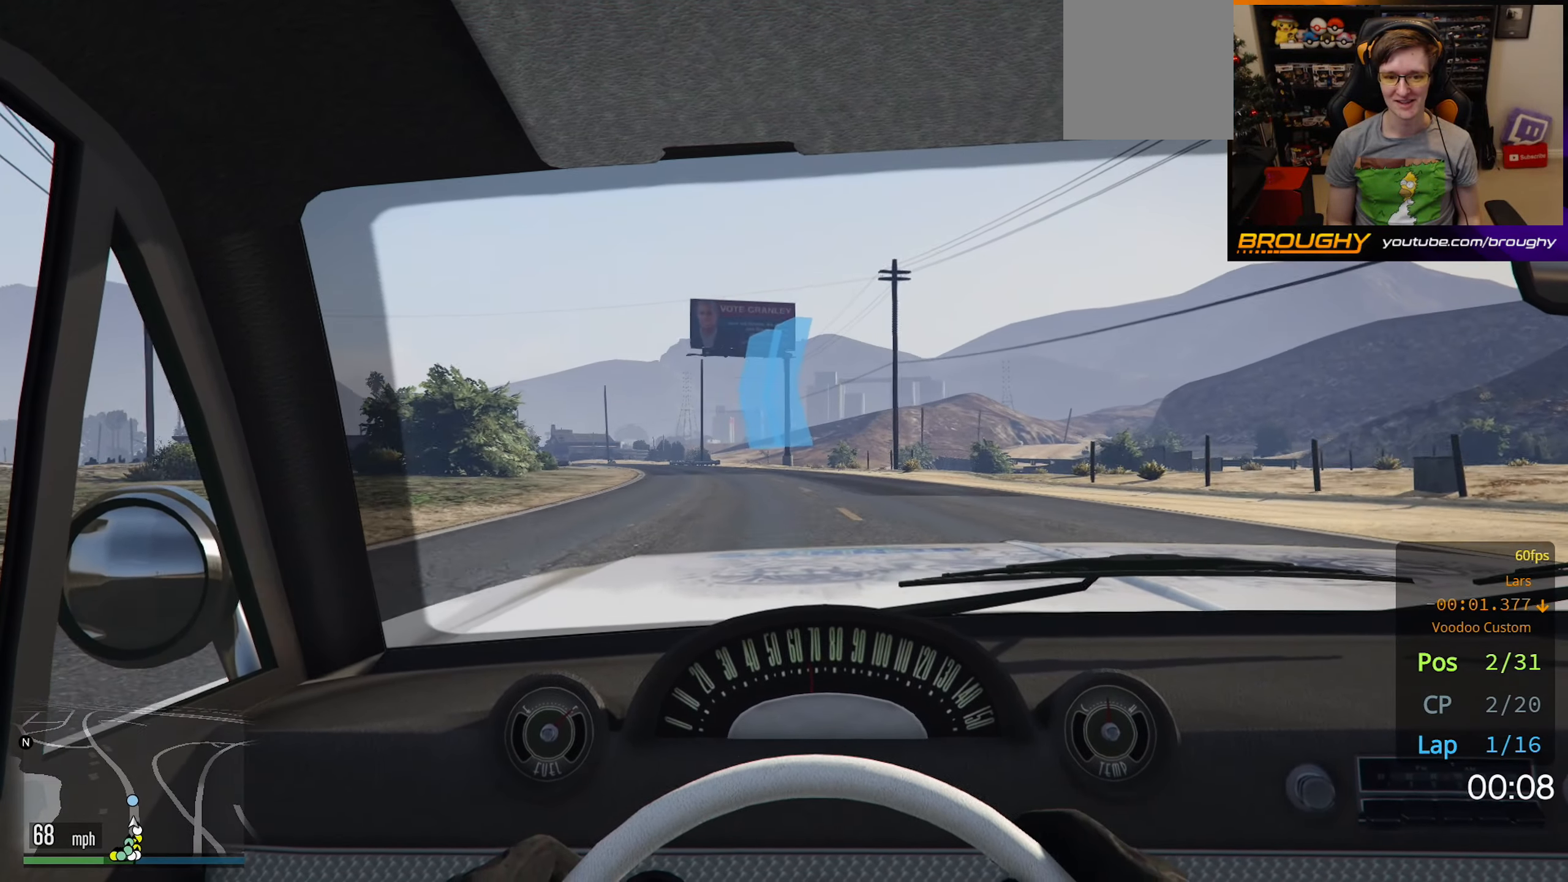
{"buttons": ["R2"], "left_stick": "up-left", "right_stick": "center", "events": [[50, "left_stick", "center"], [283, "left_stick", "up-left"], [400, "left_stick", "center"], [483, "left_stick", "up-left"]]}
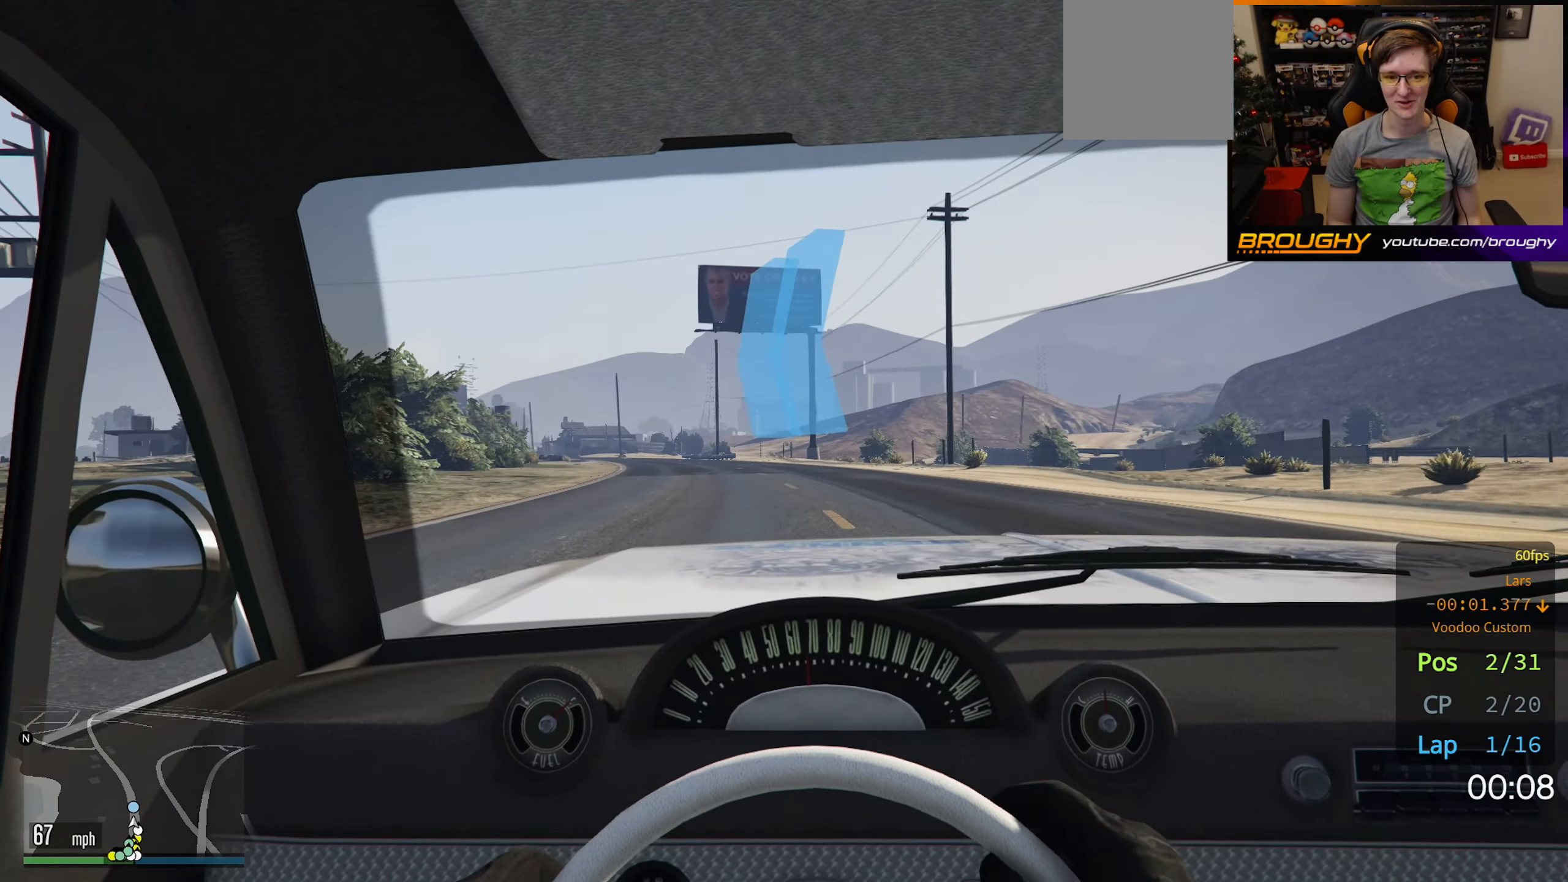
{"buttons": ["R2"], "left_stick": "center", "right_stick": "center", "events": [[117, "left_stick", "center"], [267, "left_stick", "up-left"], [367, "left_stick", "center"]]}
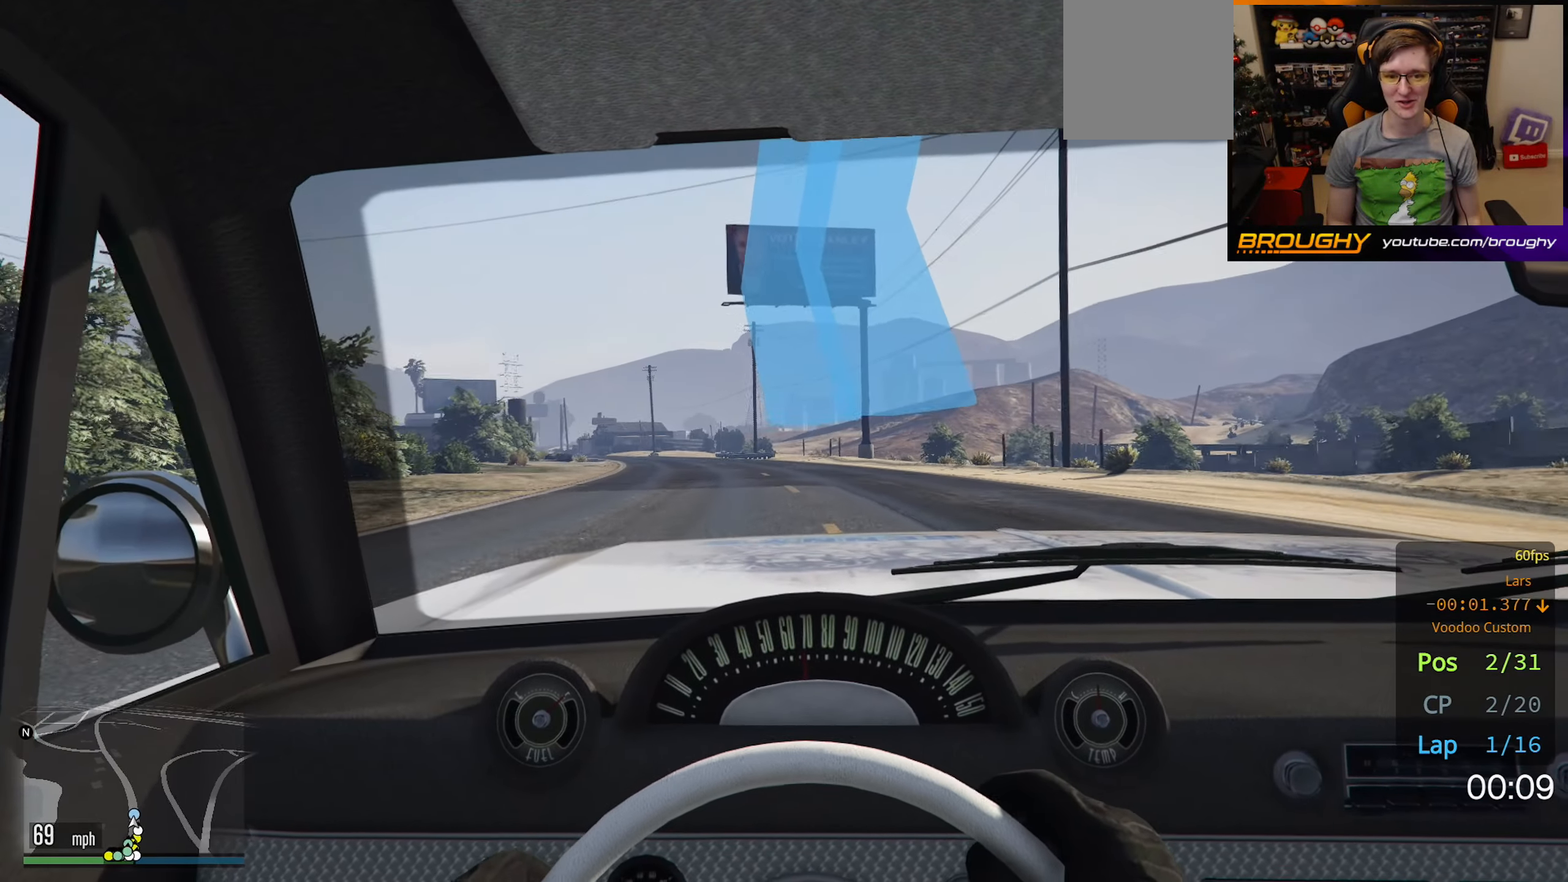
{"buttons": ["R2"], "left_stick": "center", "right_stick": "center", "events": [[100, "left_stick", "up-left"], [183, "left_stick", "center"], [333, "left_stick", "up-left"], [483, "left_stick", "center"]]}
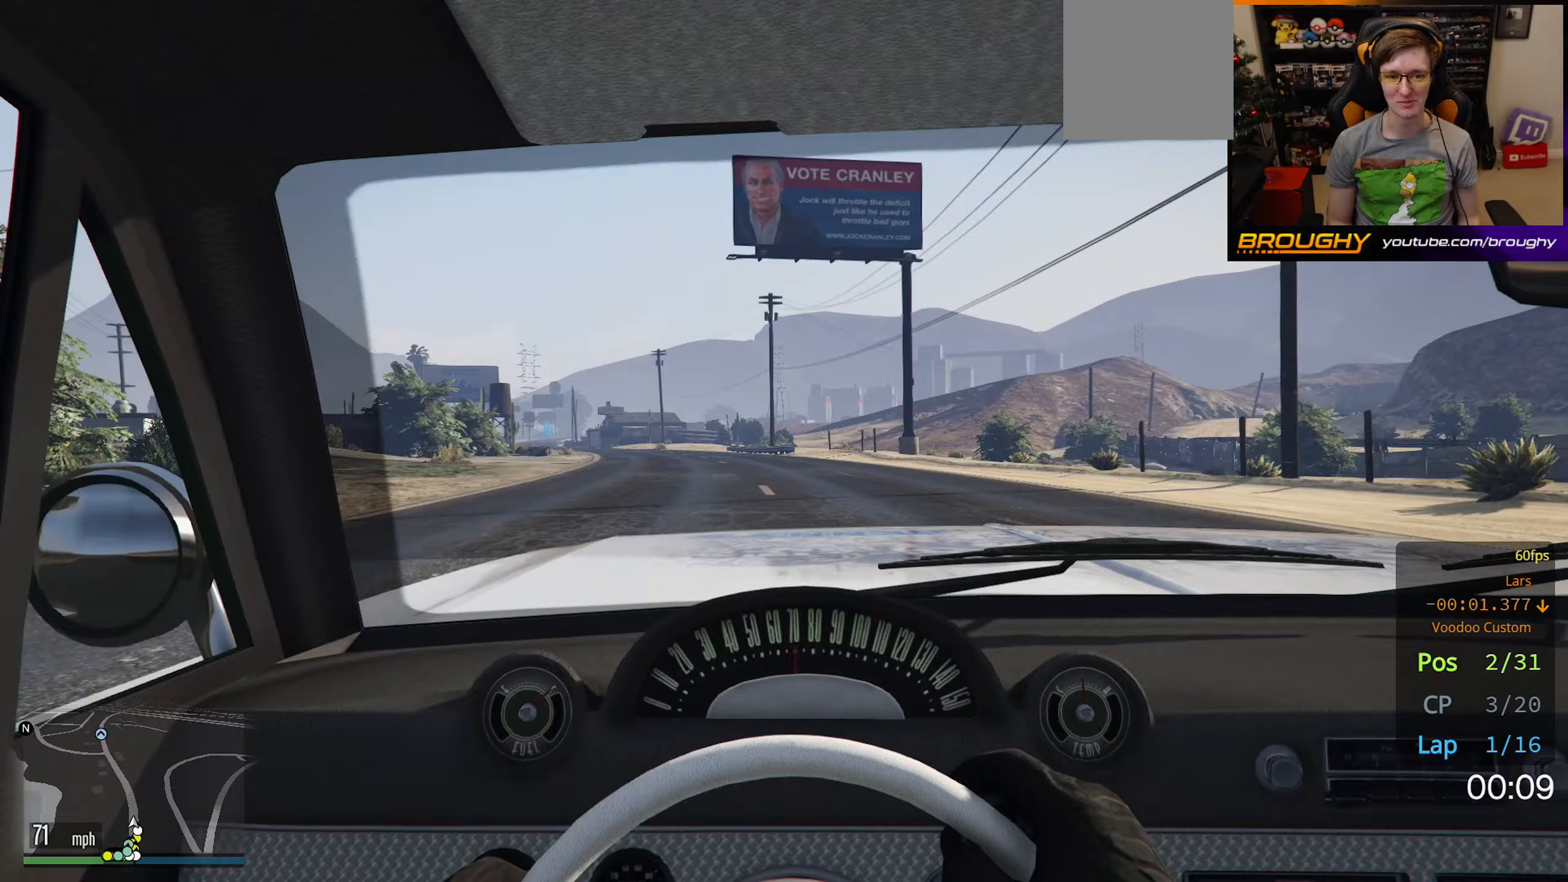
{"buttons": ["R2"], "left_stick": "center", "right_stick": "center", "events": [[67, "left_stick", "up-left"], [233, "left_stick", "center"], [333, "left_stick", "up-left"], [450, "left_stick", "center"]]}
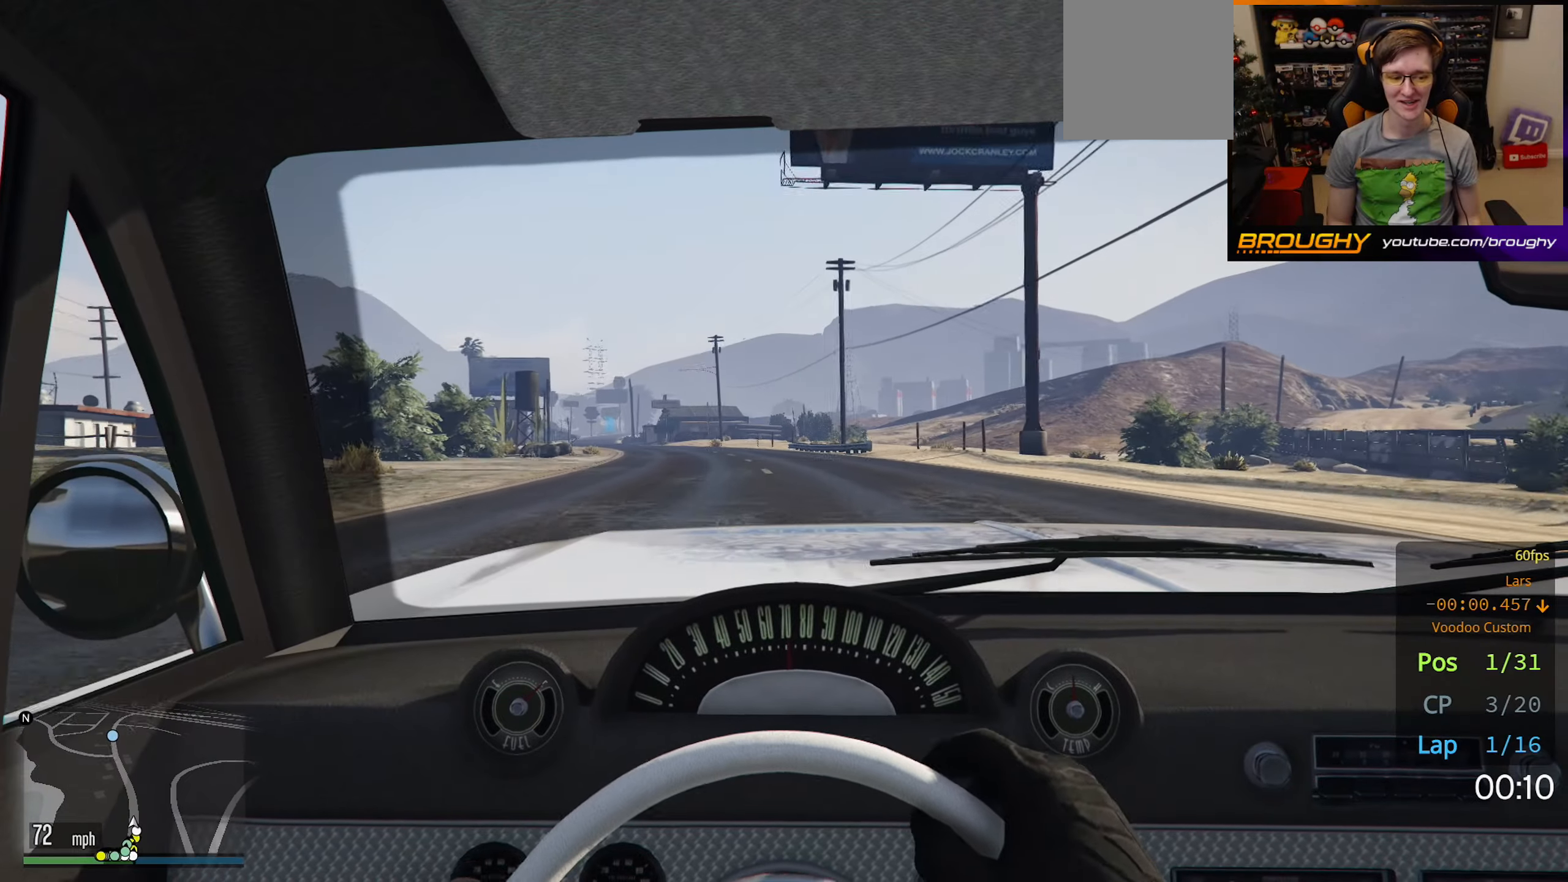
{"buttons": ["R2"], "left_stick": "center", "right_stick": "center", "events": [[83, "left_stick", "up-left"], [217, "left_stick", "center"], [300, "left_stick", "up-left"], [400, "left_stick", "center"]]}
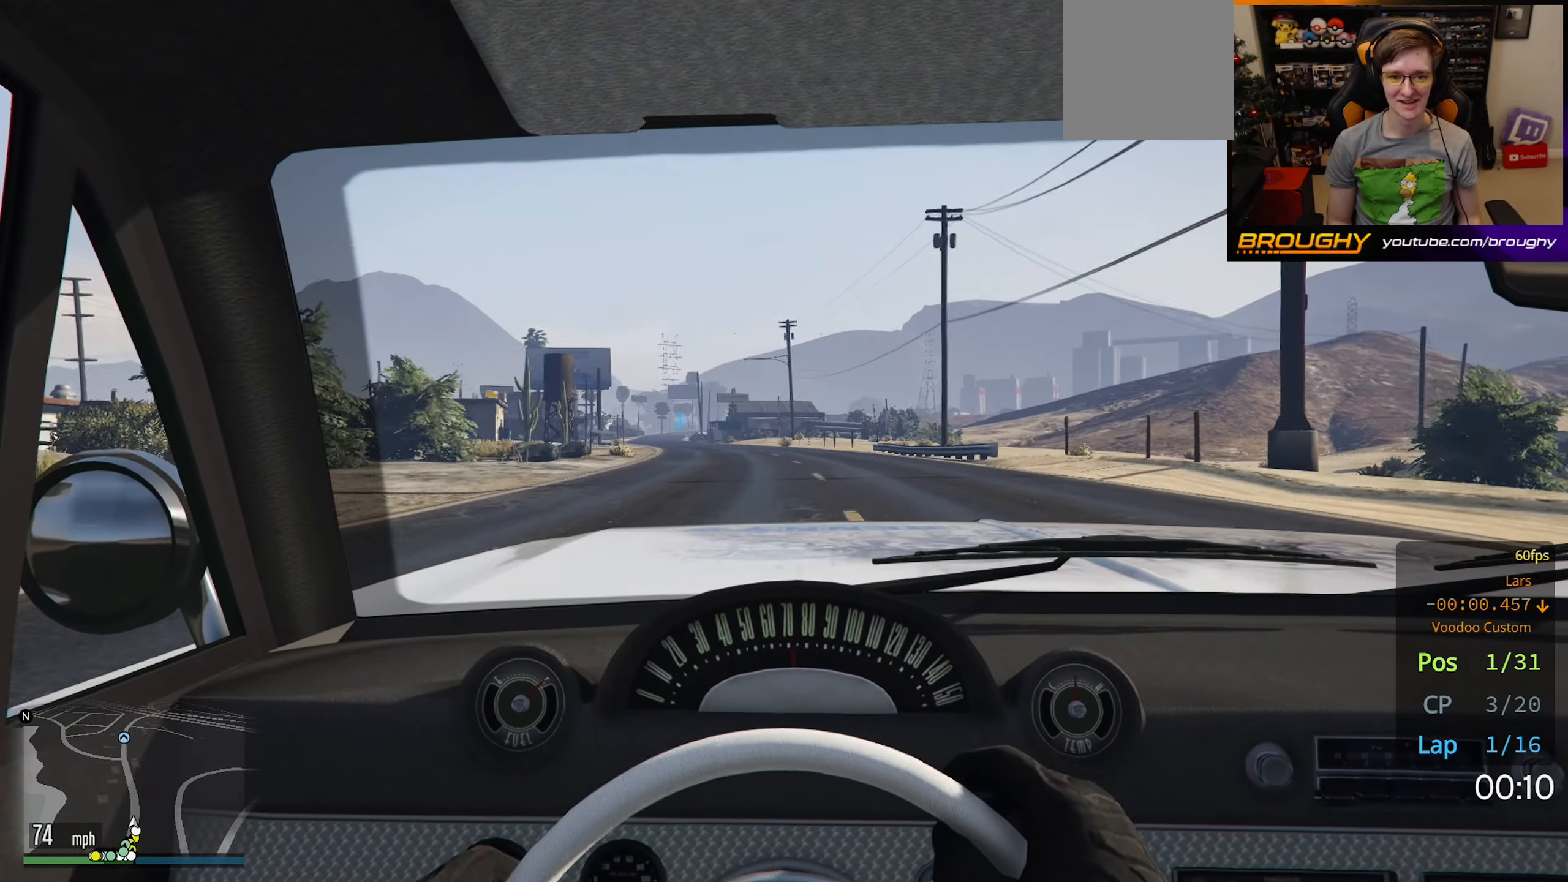
{"buttons": ["R2"], "left_stick": "center", "right_stick": "center", "events": [[117, "left_stick", "up-left"], [250, "left_stick", "center"], [367, "left_stick", "up-left"], [500, "left_stick", "center"]]}
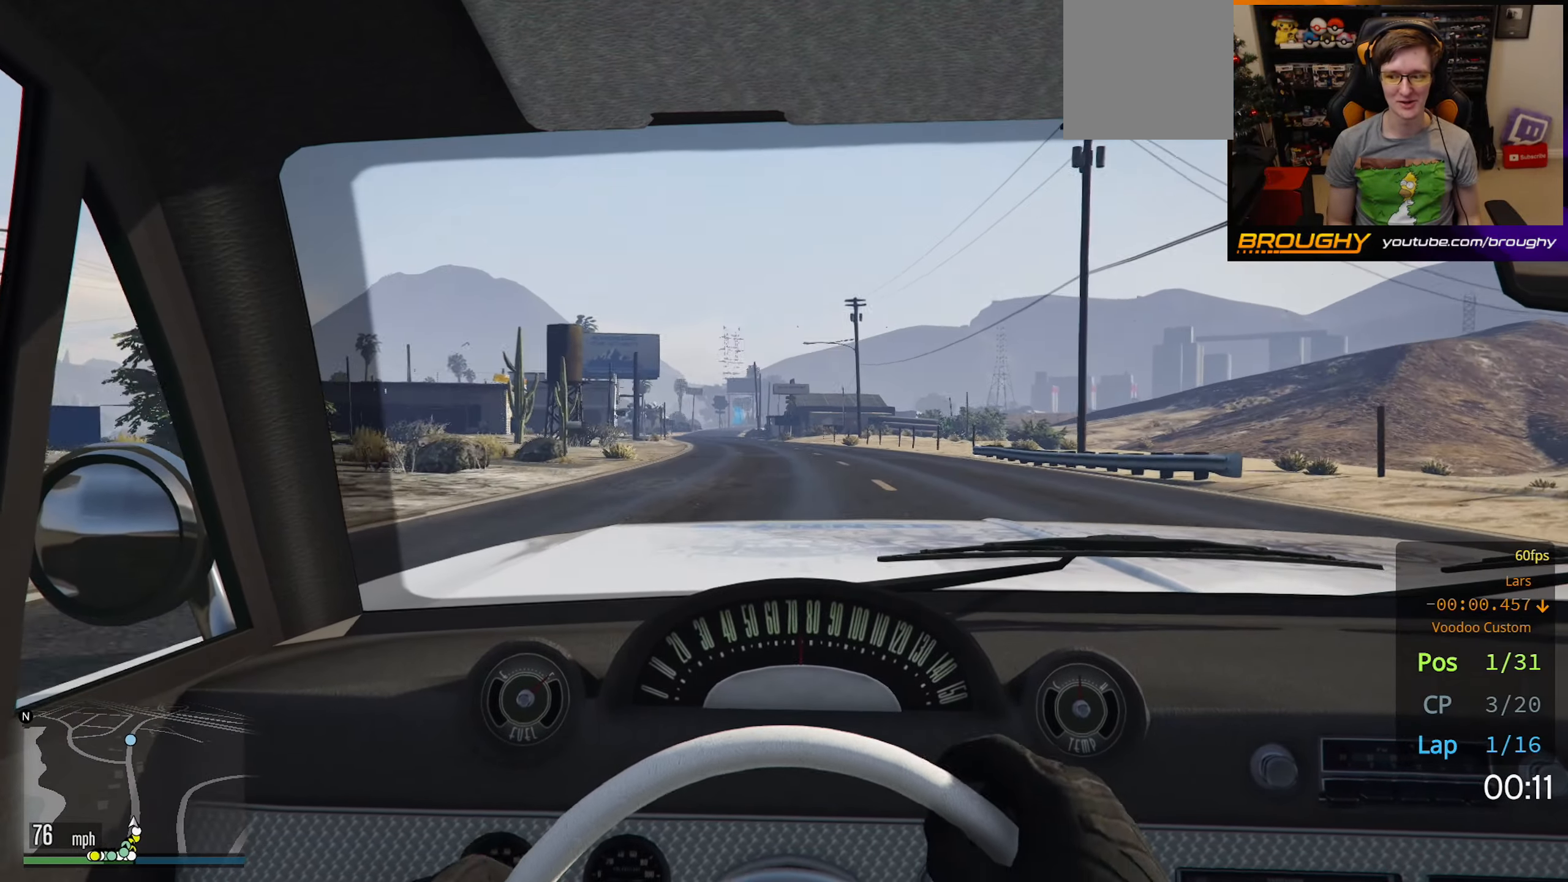
{"buttons": ["R2"], "left_stick": "center", "right_stick": "center", "events": []}
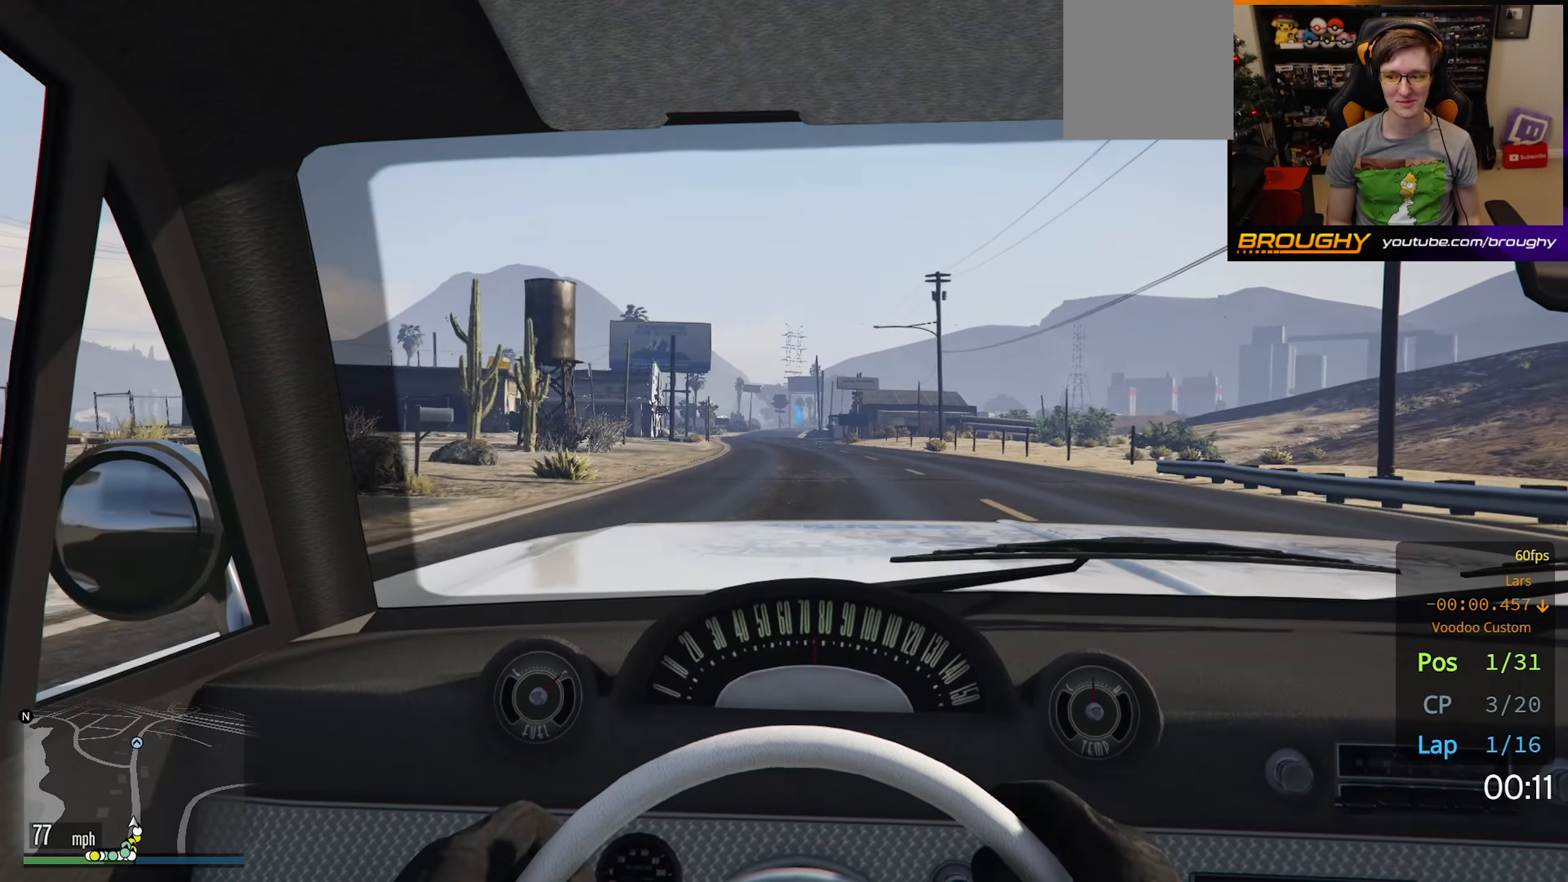
{"buttons": ["R2"], "left_stick": "center", "right_stick": "center", "events": [[100, "SELECT", "down"], [183, "SELECT", "up"]]}
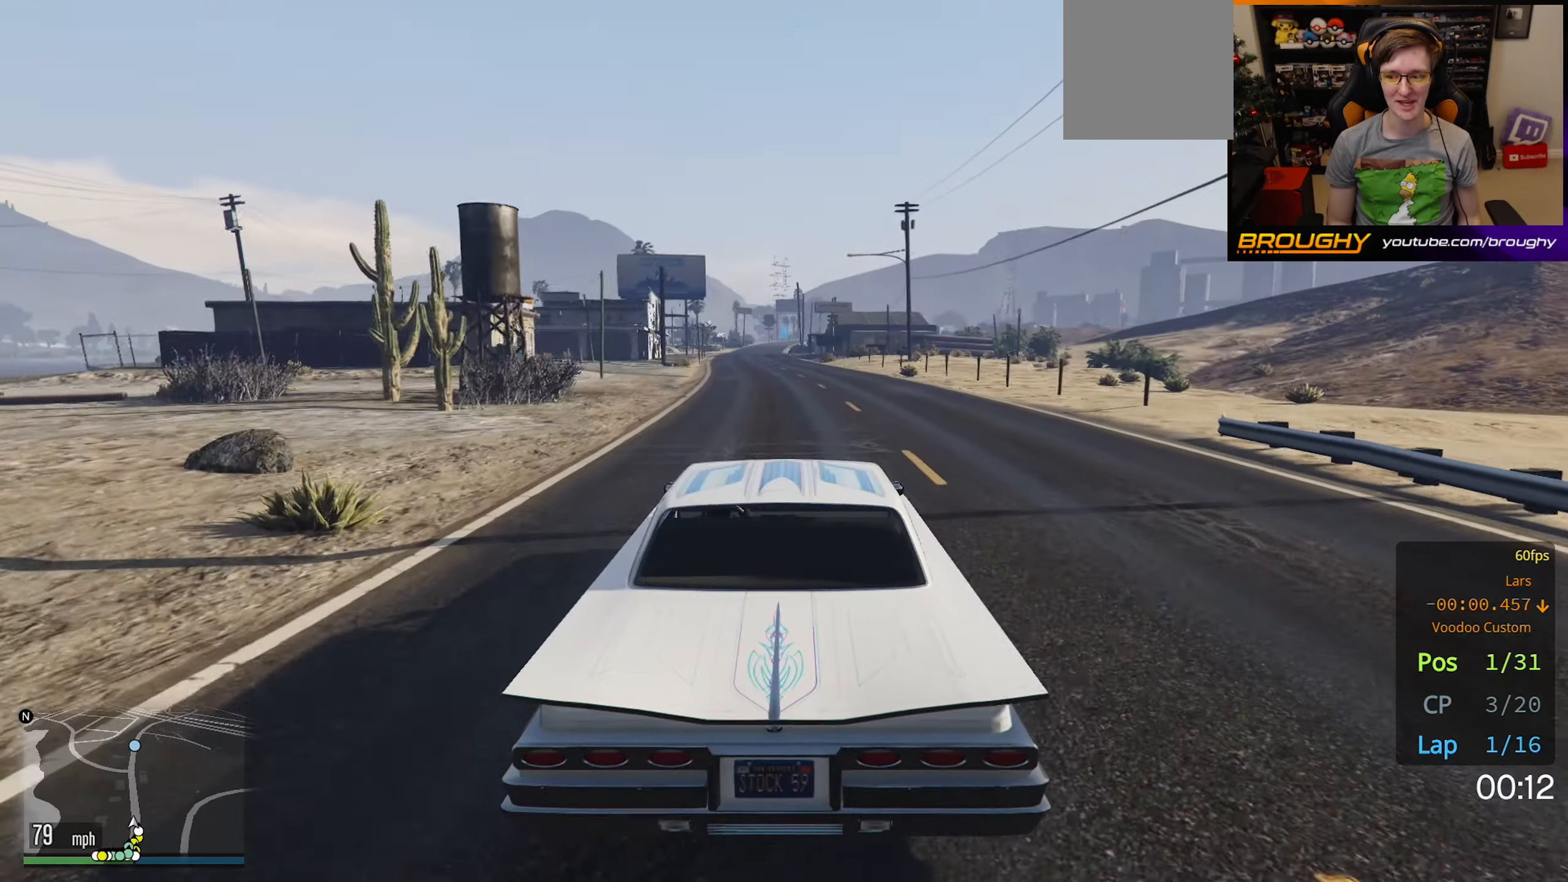
{"buttons": ["R2"], "left_stick": "center", "right_stick": "center", "events": []}
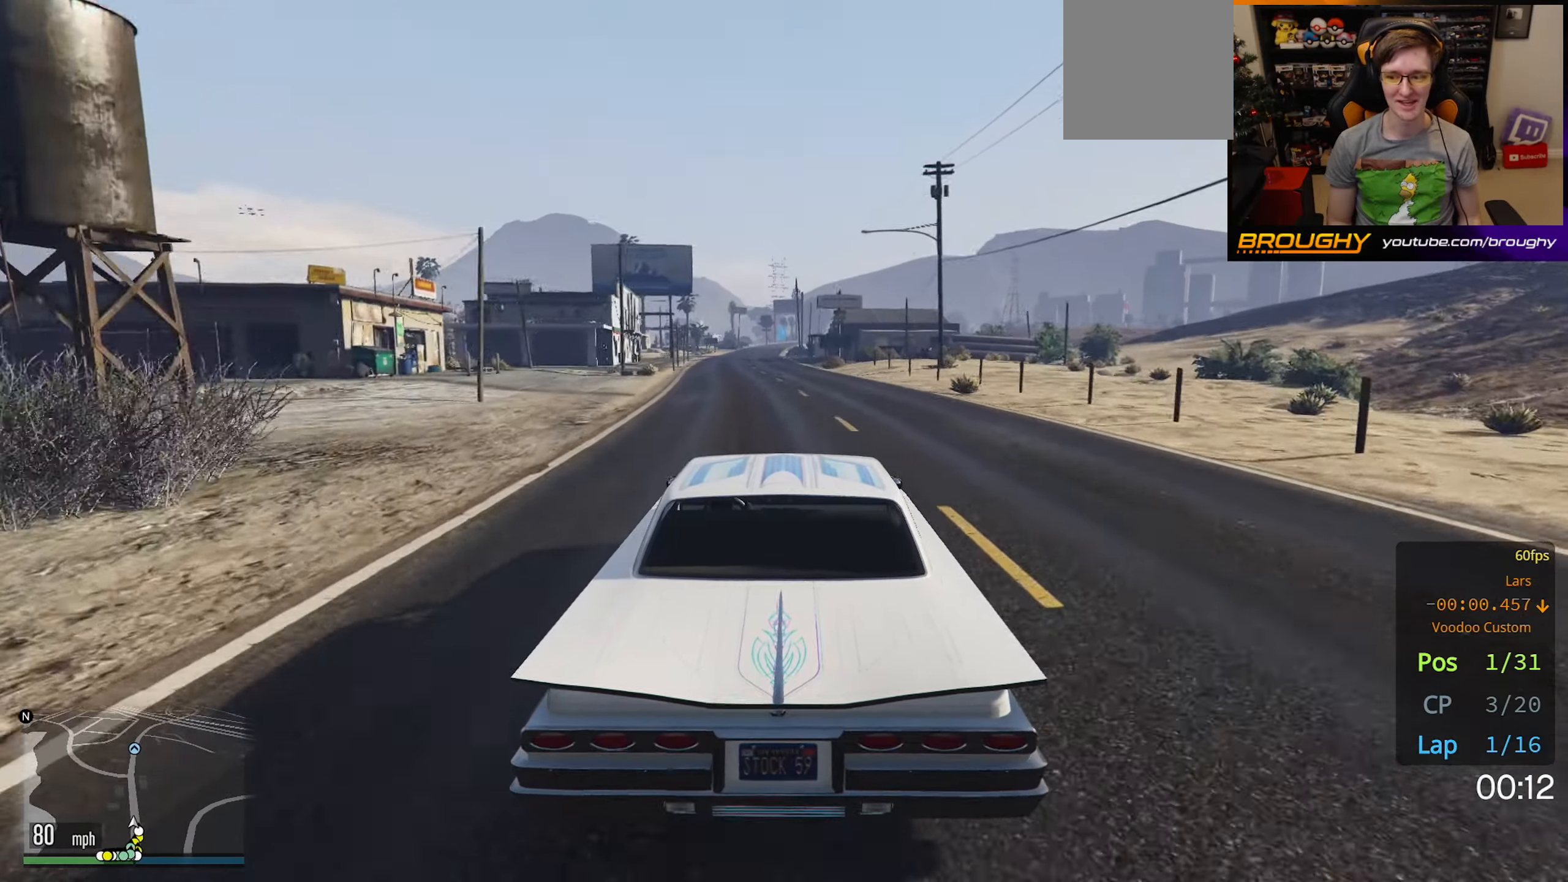
{"buttons": ["R2"], "left_stick": "center", "right_stick": "center", "events": [[100, "SELECT", "down"], [167, "SELECT", "up"], [300, "SELECT", "down"], [383, "SELECT", "up"]]}
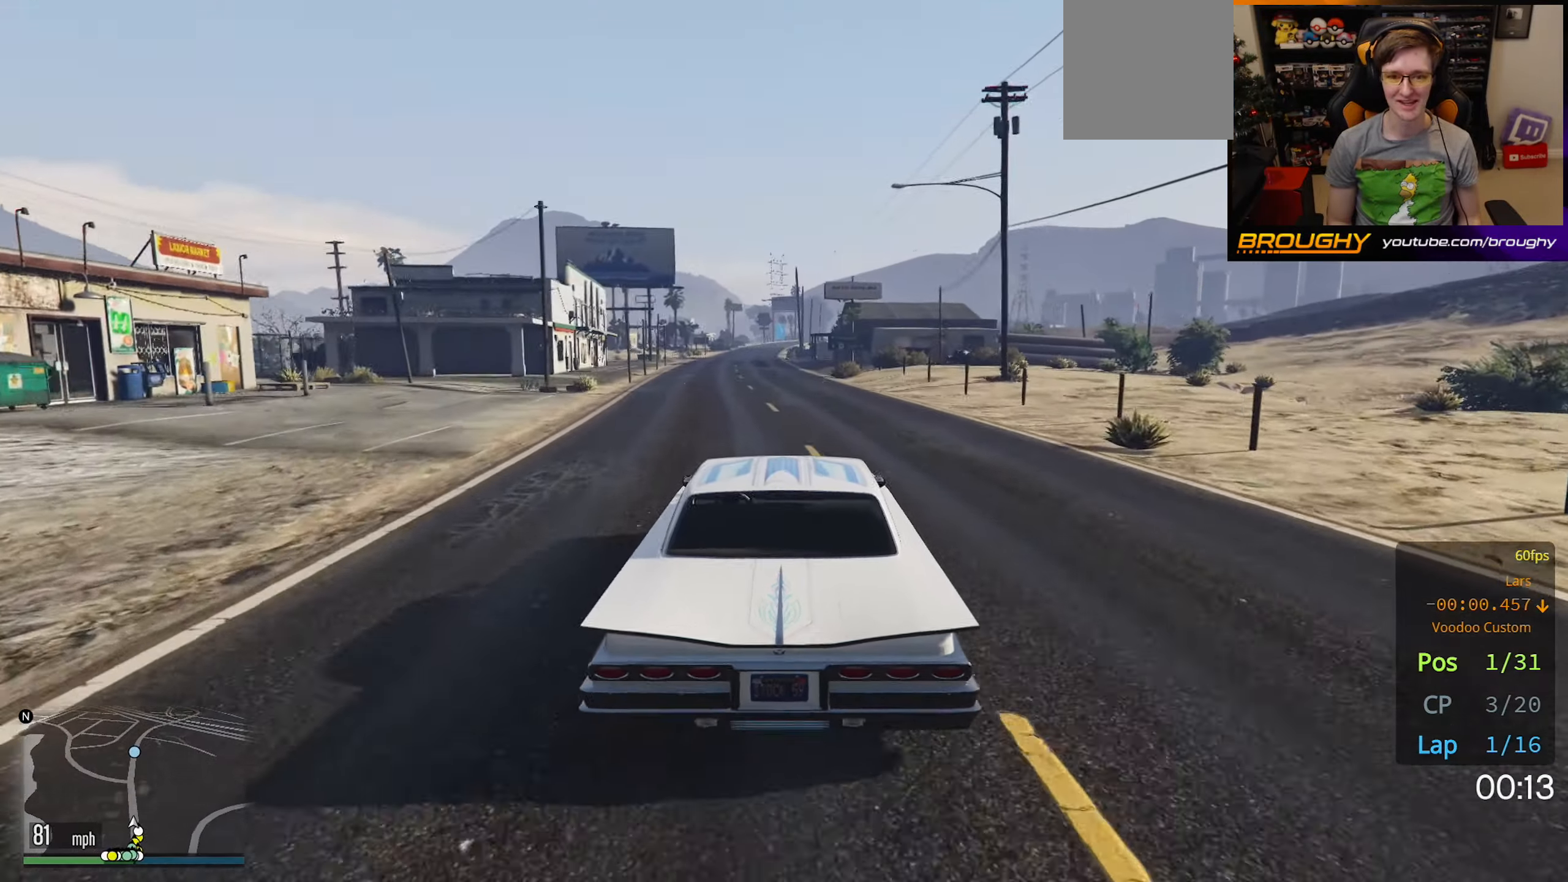
{"buttons": ["R2"], "left_stick": "center", "right_stick": "center", "events": [[133, "left_stick", "up-left"], [267, "left_stick", "center"], [383, "left_stick", "up-left"], [483, "left_stick", "center"]]}
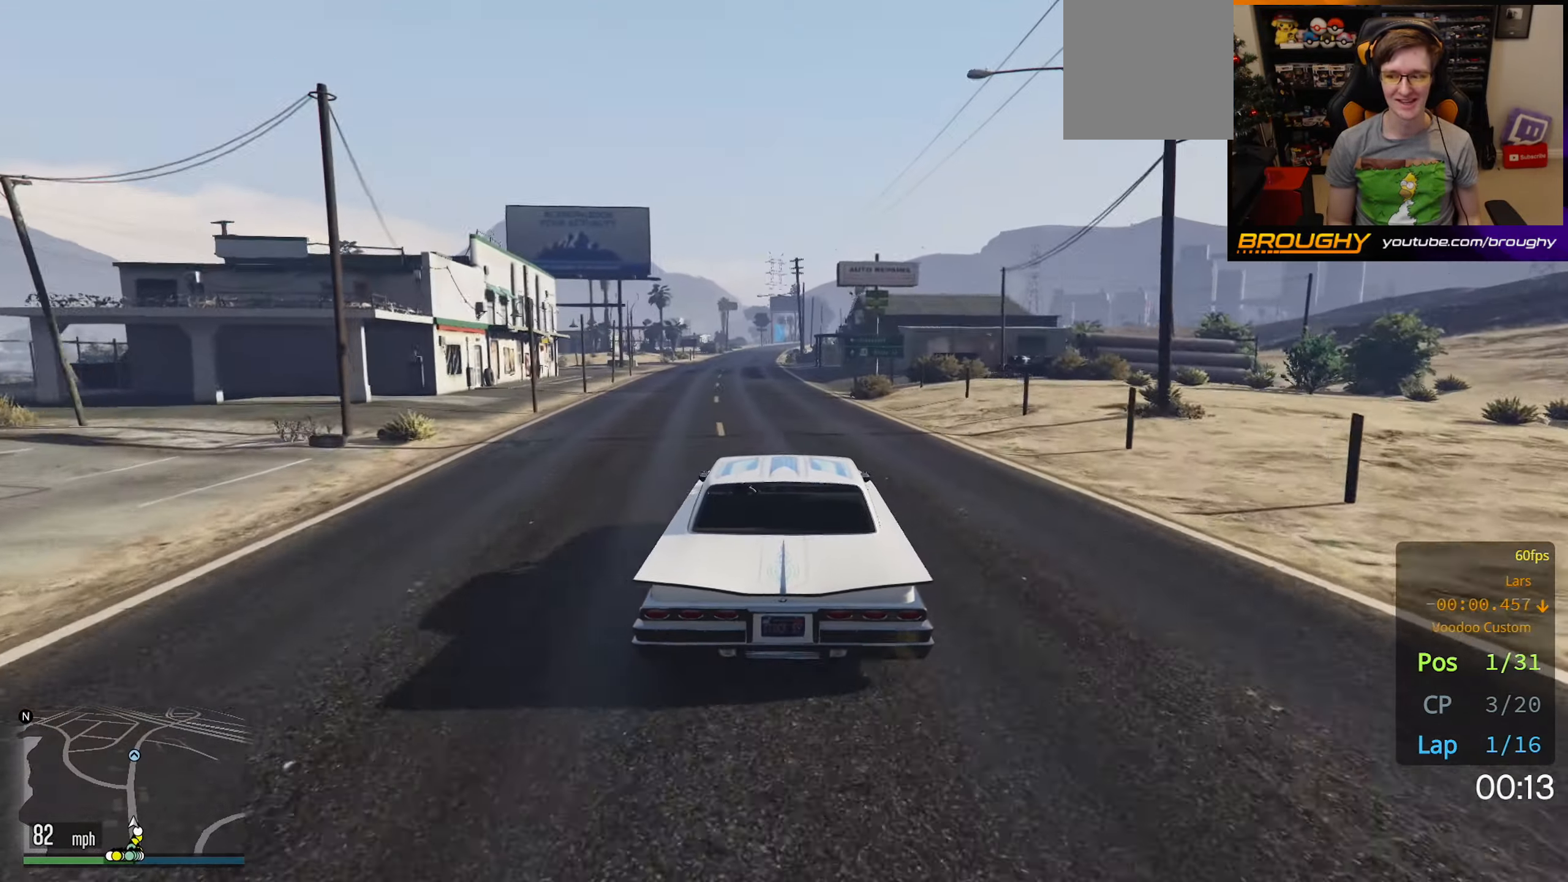
{"buttons": ["R2"], "left_stick": "up-left", "right_stick": "center", "events": [[467, "left_stick", "up-left"]]}
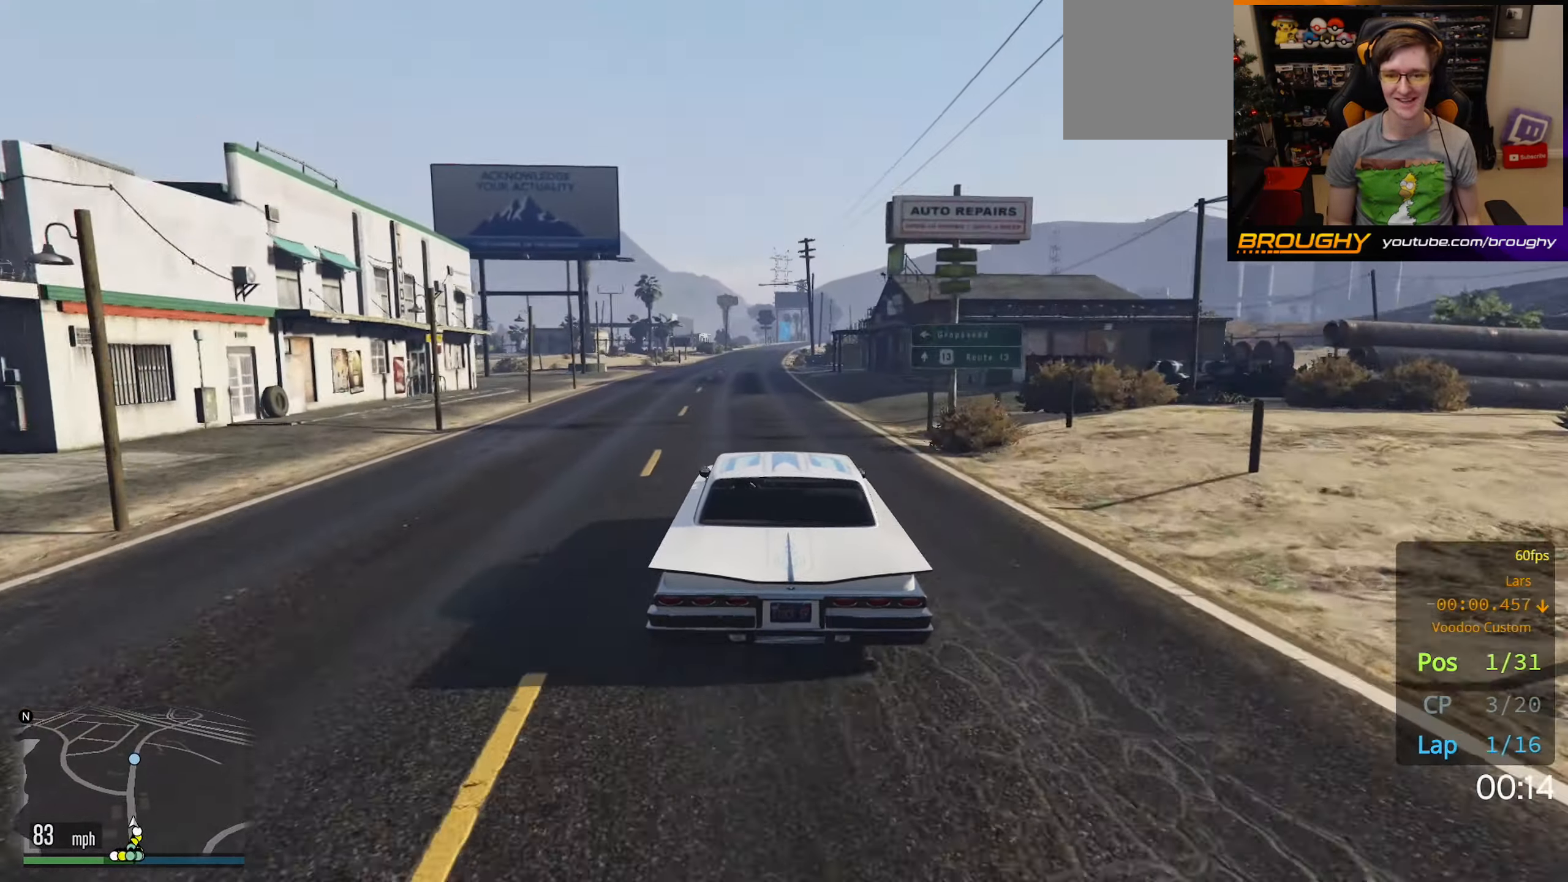
{"buttons": ["R2", "R3"], "left_stick": "center", "right_stick": "center", "events": [[50, "left_stick", "center"], [117, "R3", "down"]]}
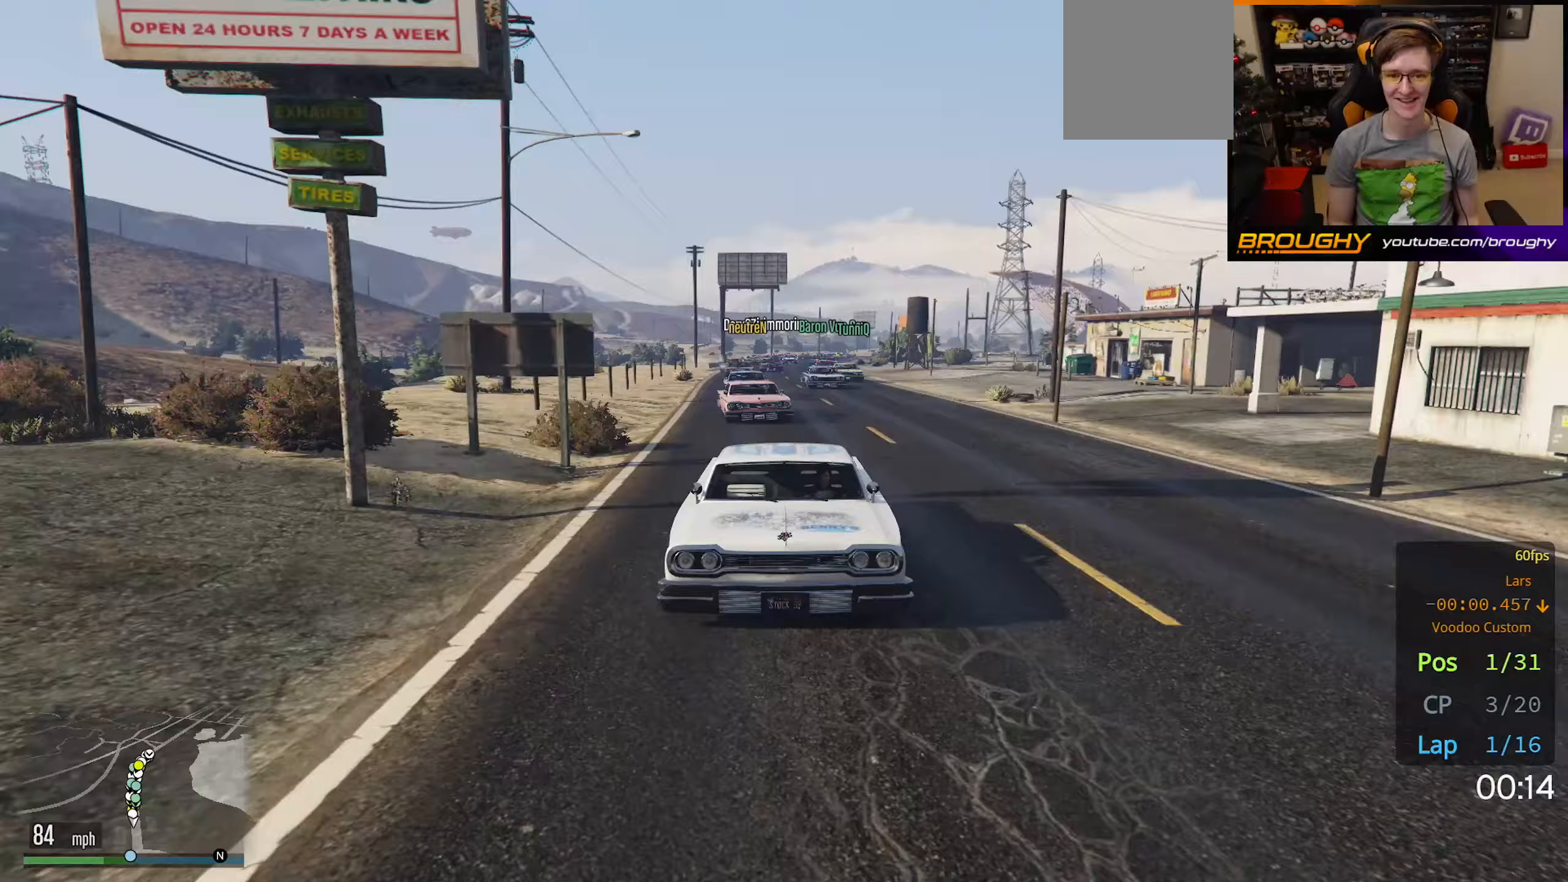
{"buttons": ["R2", "R3"], "left_stick": "center", "right_stick": "center", "events": []}
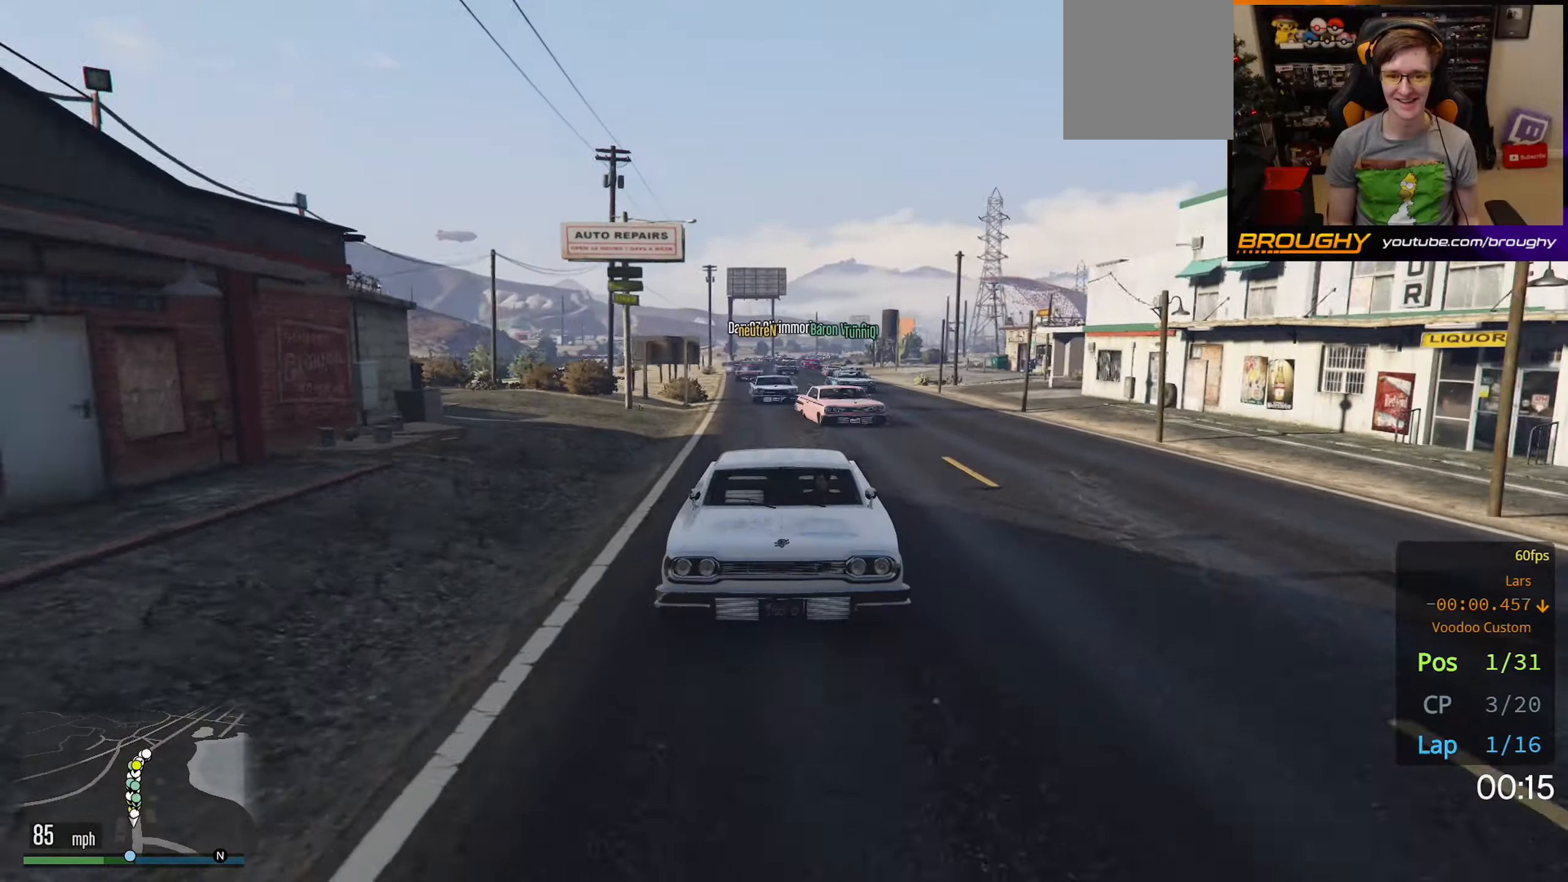
{"buttons": ["R2"], "left_stick": "center", "right_stick": "center", "events": [[250, "R3", "up"]]}
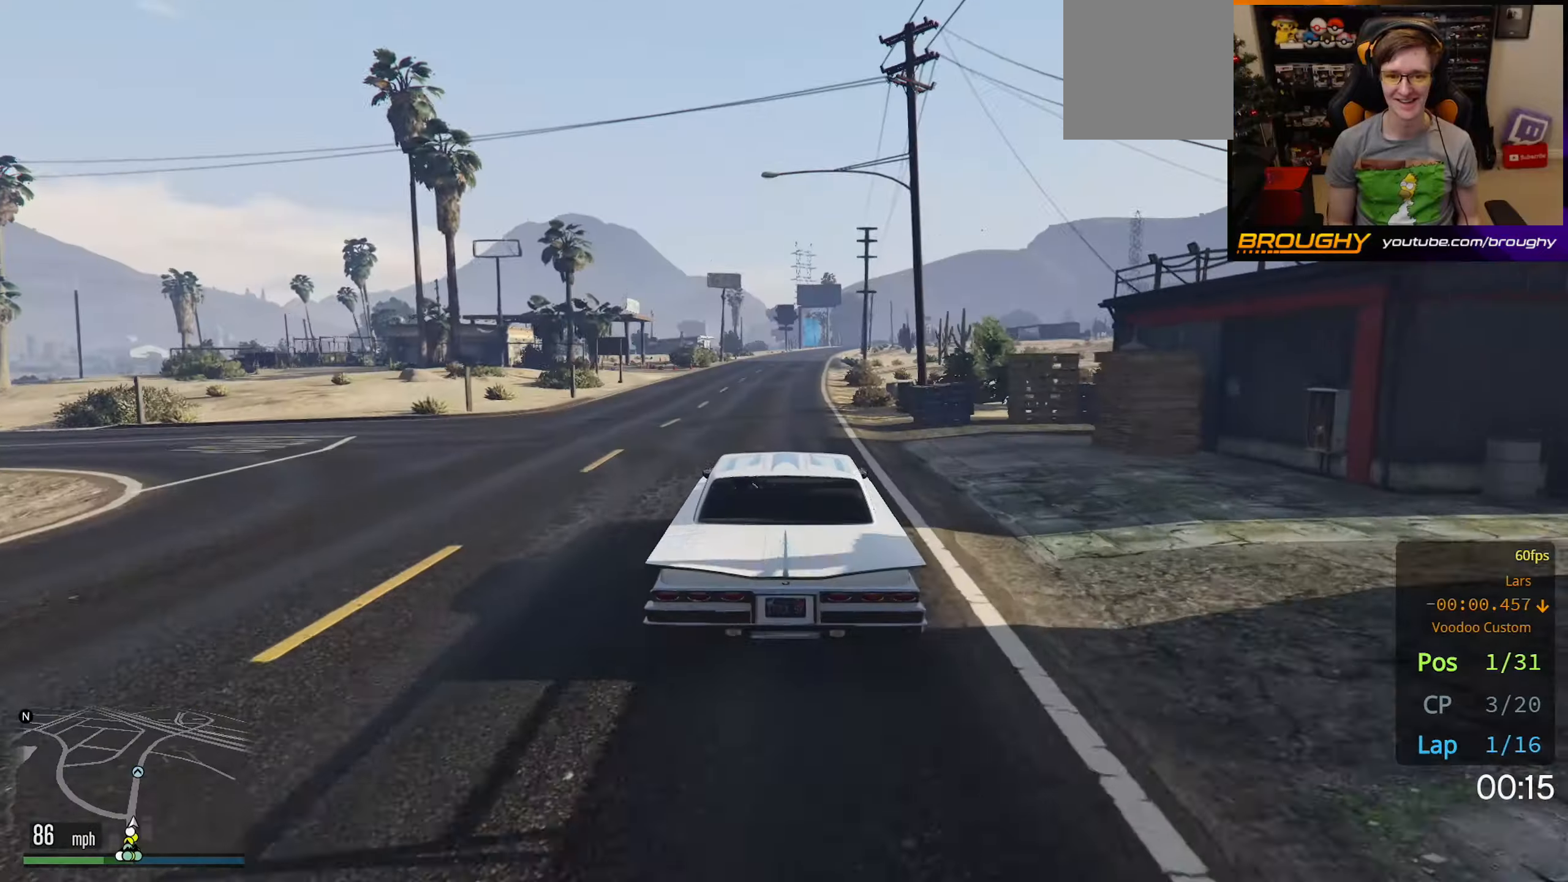
{"buttons": ["R2"], "left_stick": "right", "right_stick": "center", "events": [[400, "left_stick", "right"]]}
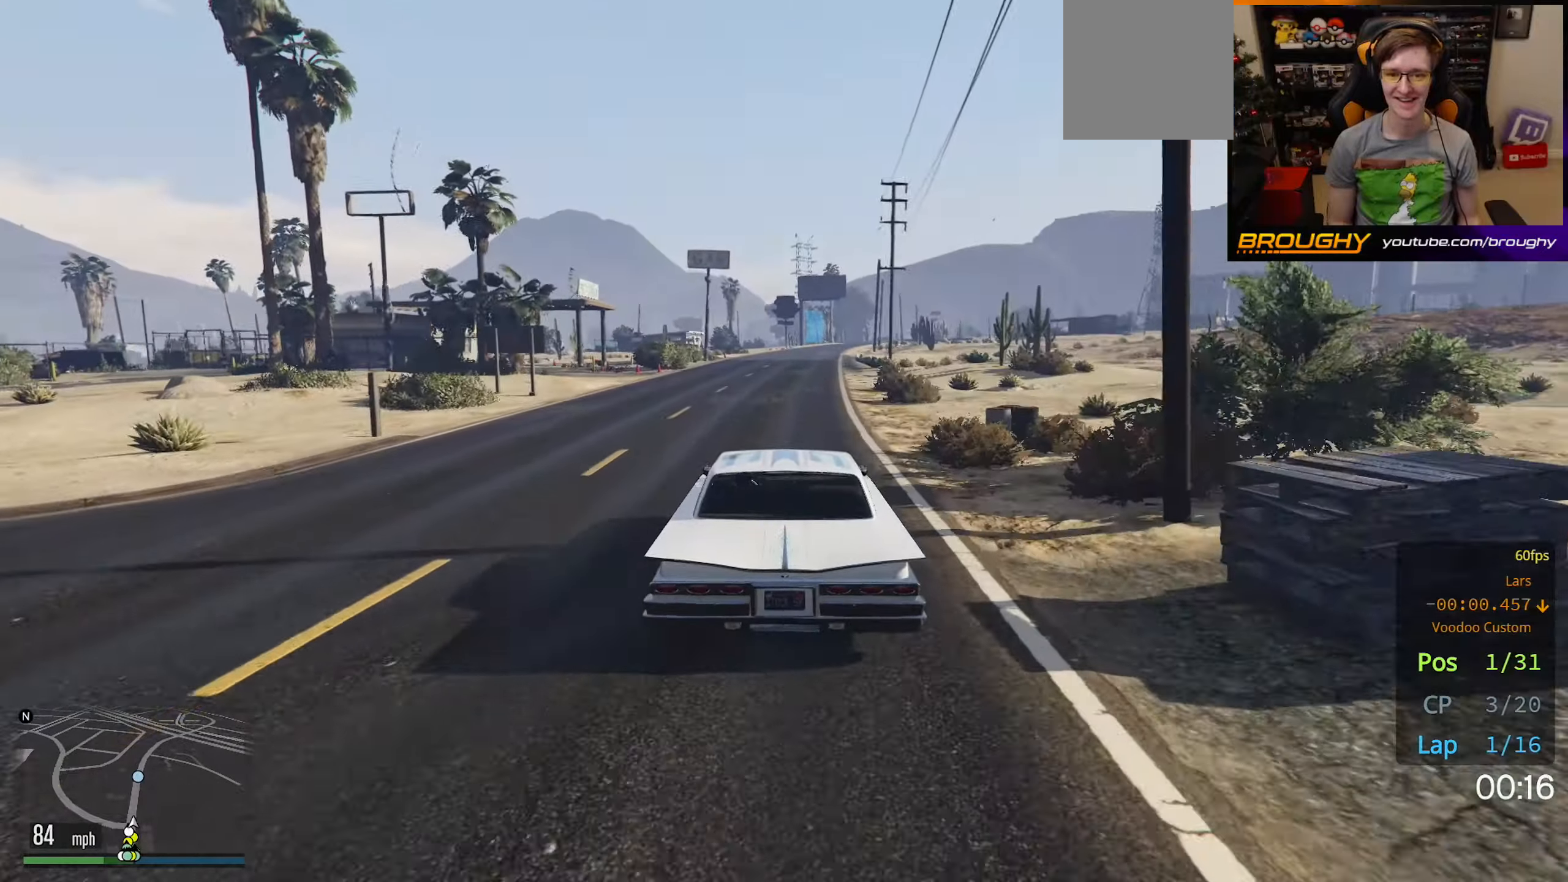
{"buttons": ["R2"], "left_stick": "center", "right_stick": "center", "events": [[33, "left_stick", "center"]]}
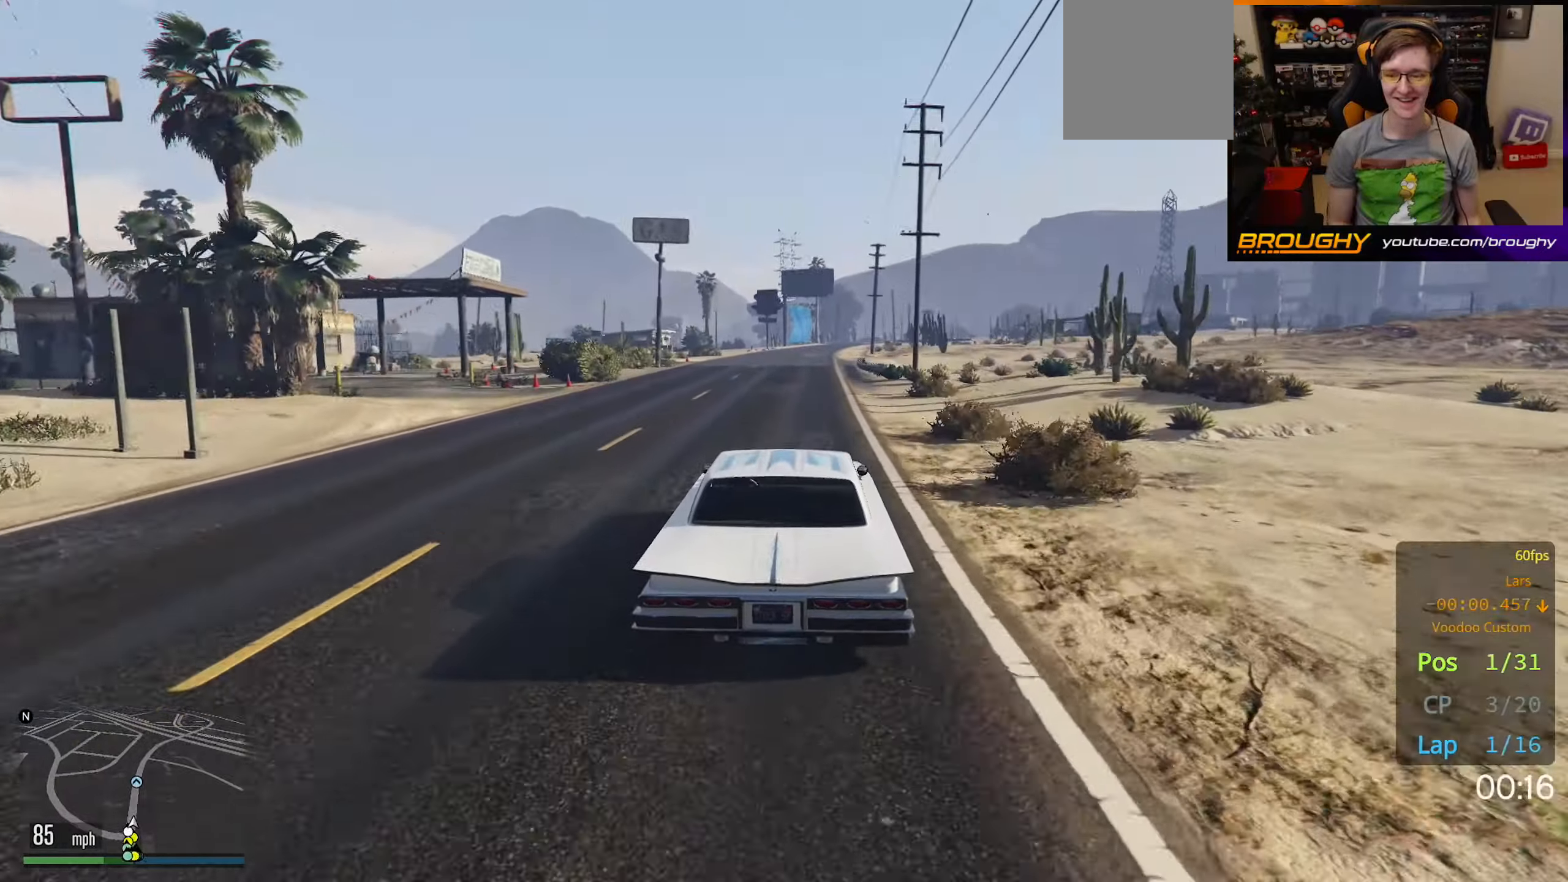
{"buttons": ["R2"], "left_stick": "center", "right_stick": "center", "events": []}
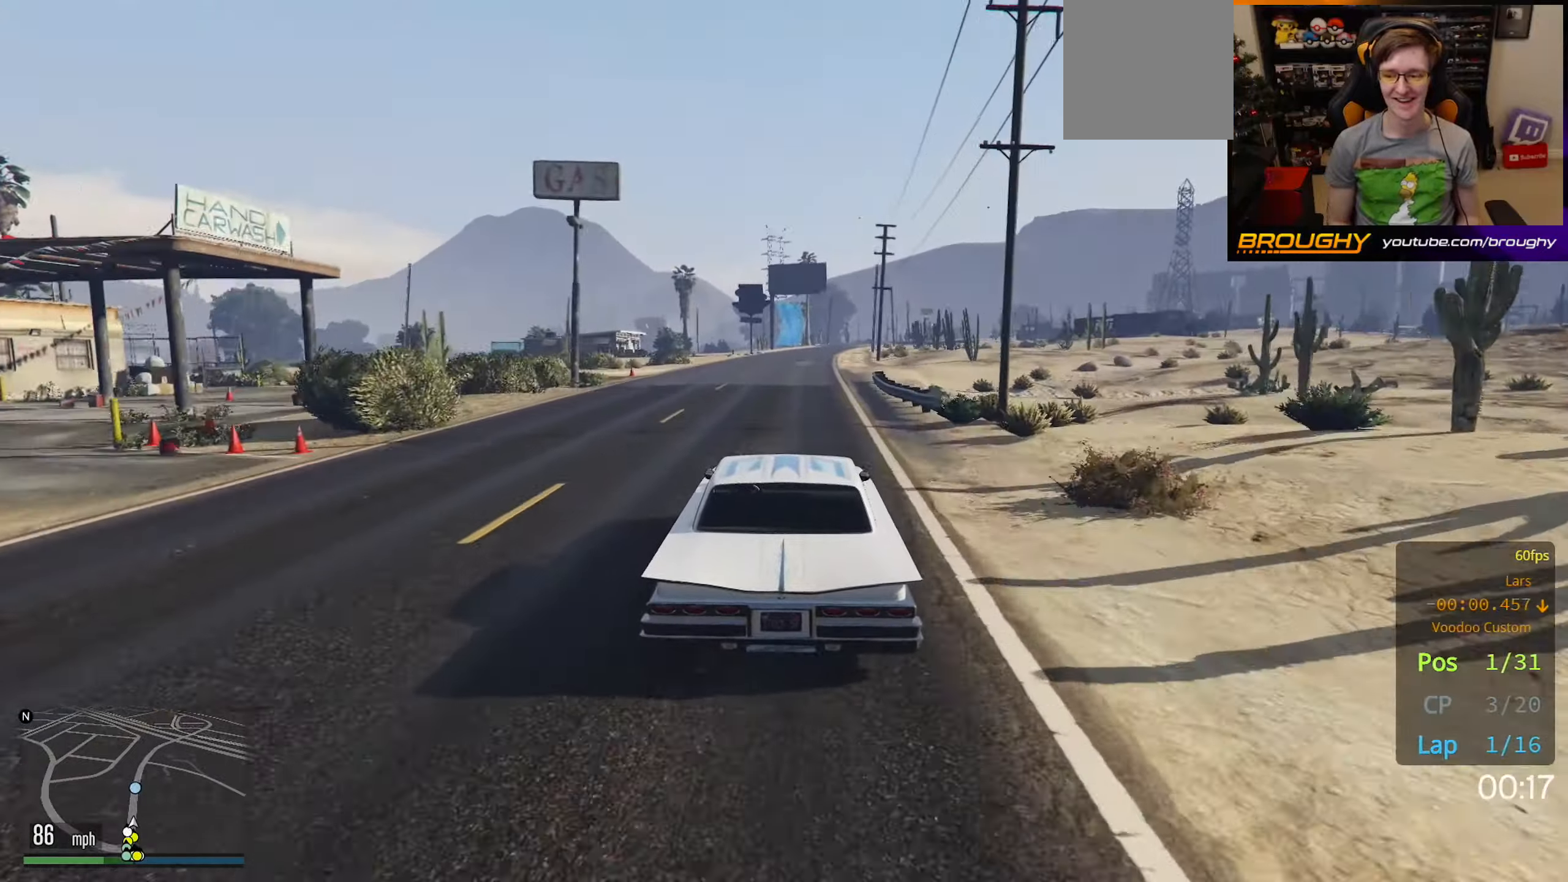
{"buttons": ["R2"], "left_stick": "center", "right_stick": "center", "events": []}
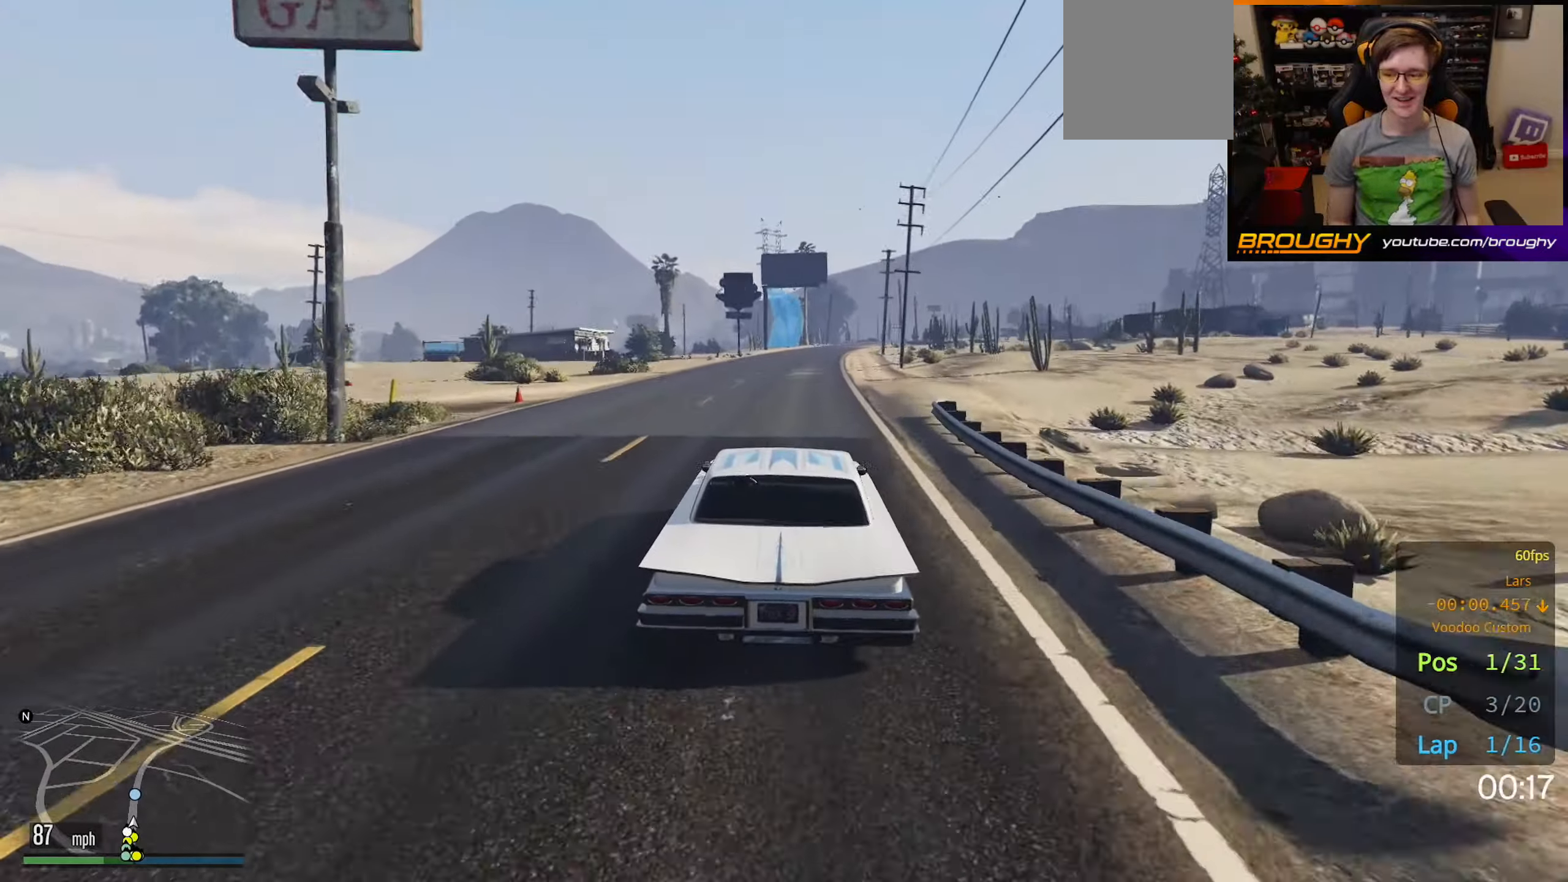
{"buttons": ["R2"], "left_stick": "center", "right_stick": "center", "events": [[50, "left_stick", "right"], [217, "left_stick", "center"]]}
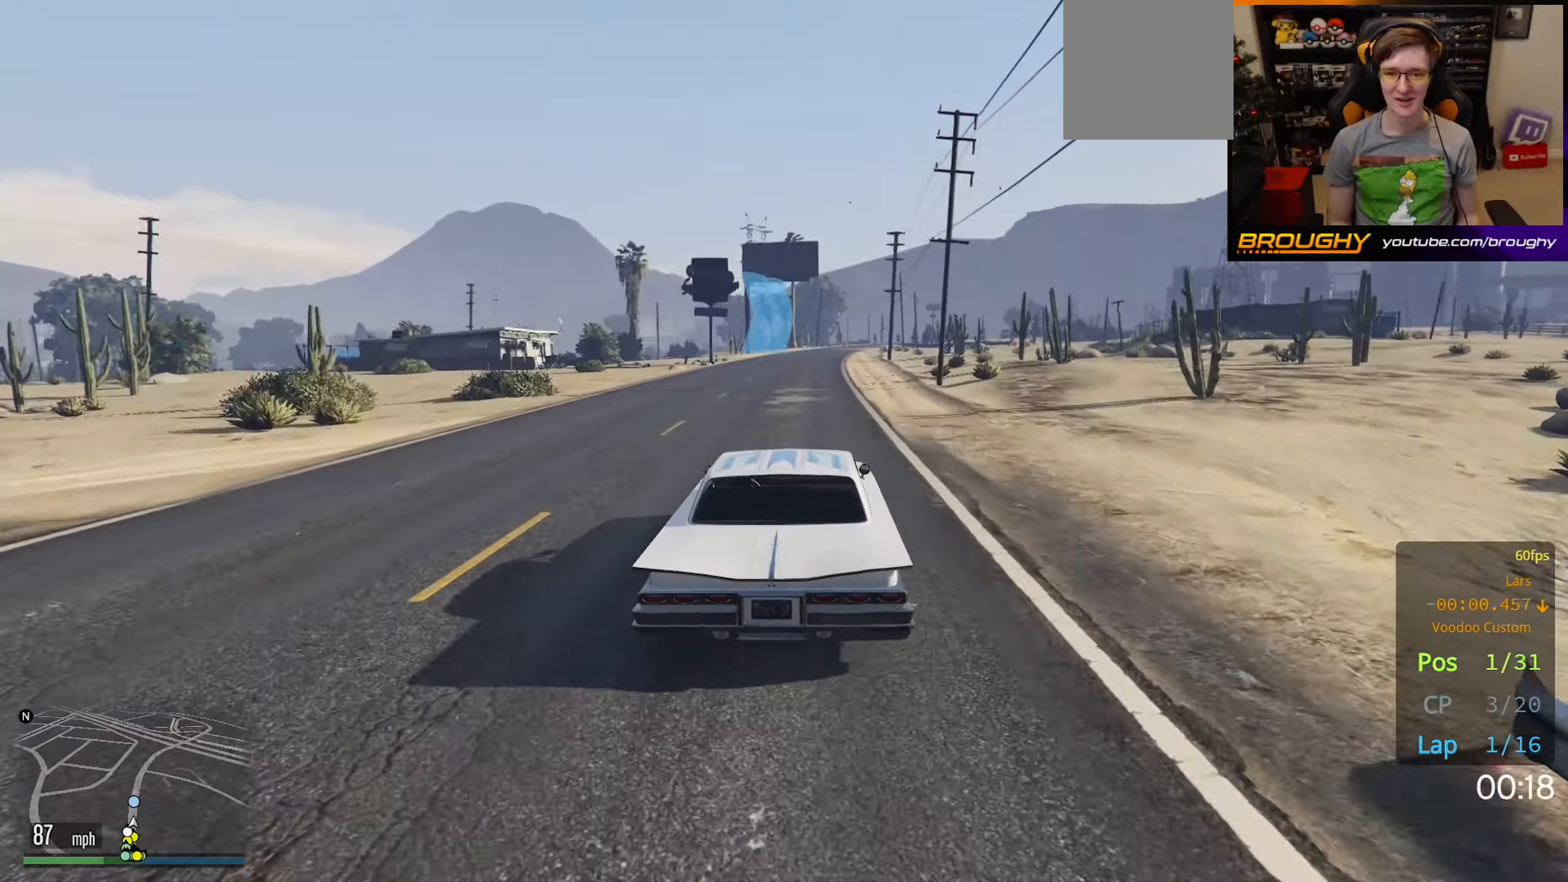
{"buttons": ["R2"], "left_stick": "center", "right_stick": "center", "events": []}
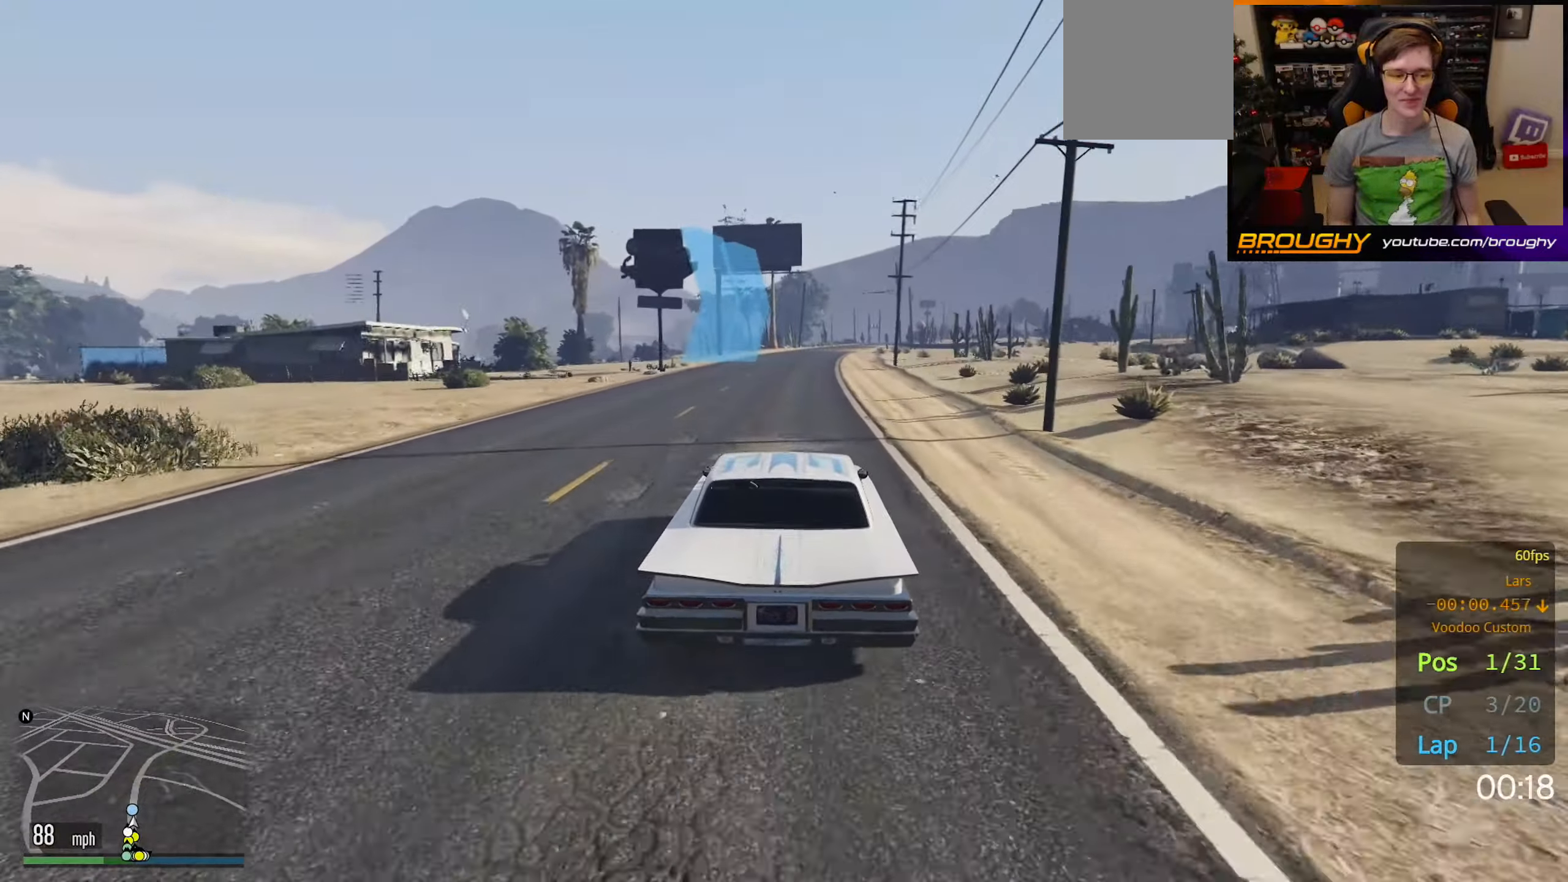
{"buttons": ["R2"], "left_stick": "center", "right_stick": "center", "events": []}
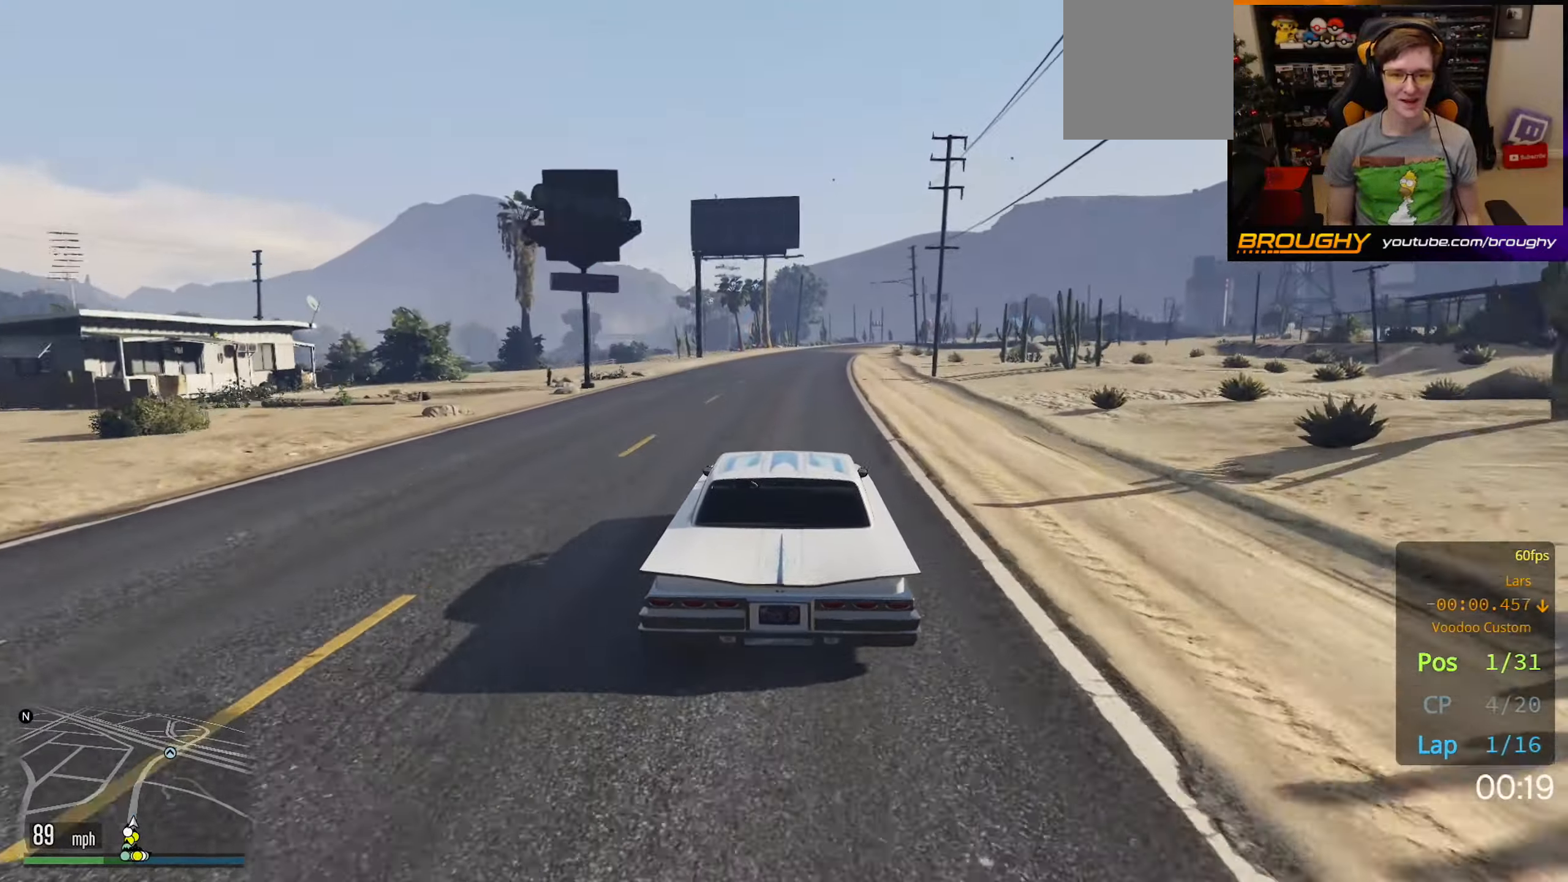
{"buttons": ["R2"], "left_stick": "center", "right_stick": "center", "events": []}
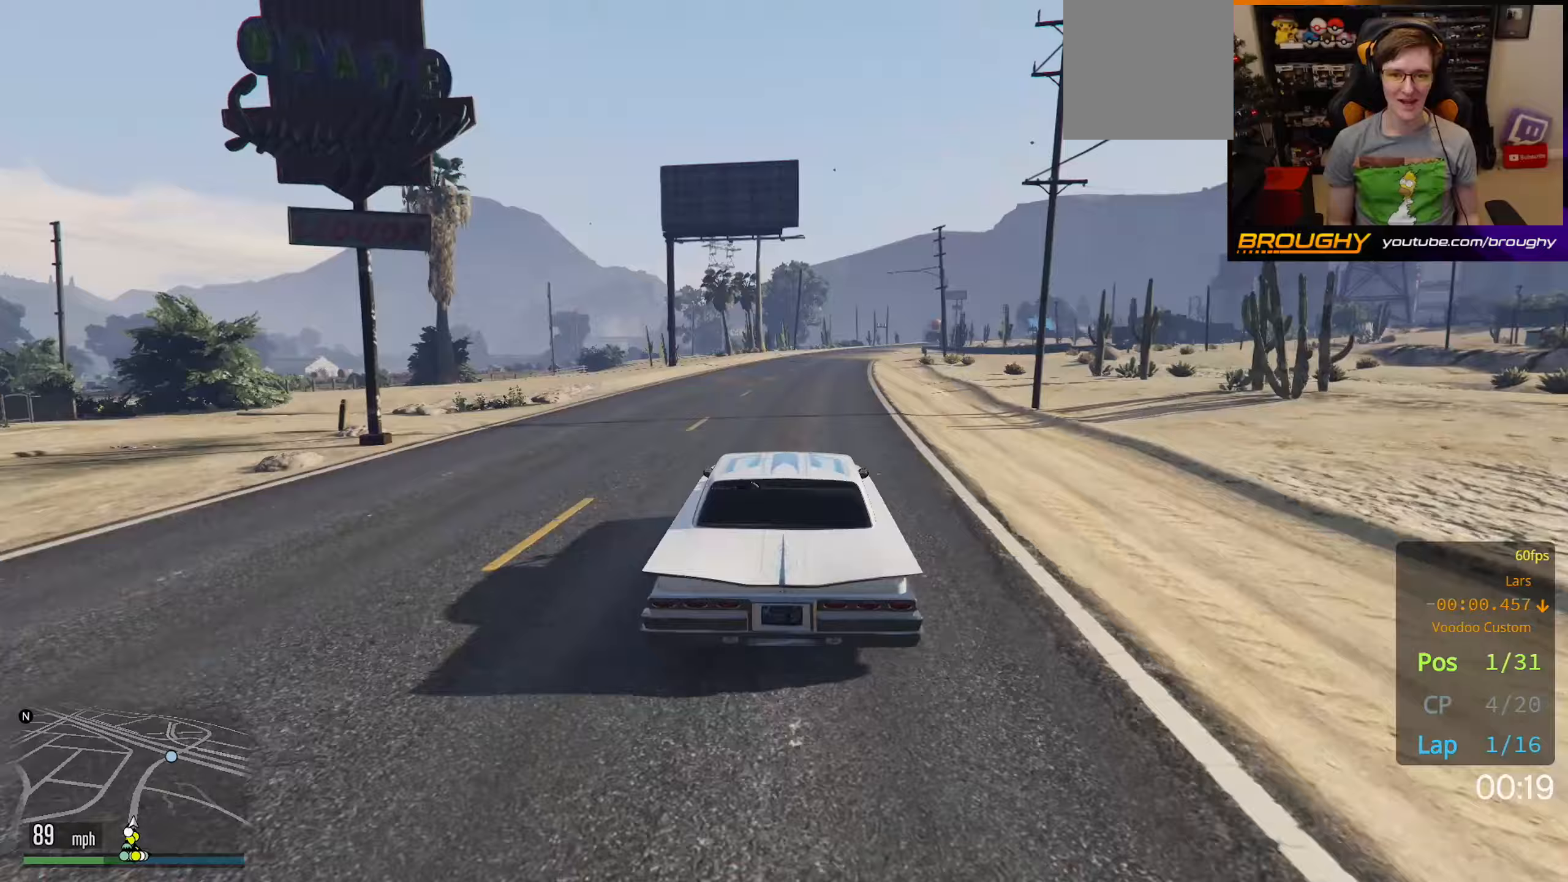
{"buttons": ["R2"], "left_stick": "center", "right_stick": "center", "events": [[233, "left_stick", "right"], [367, "left_stick", "center"]]}